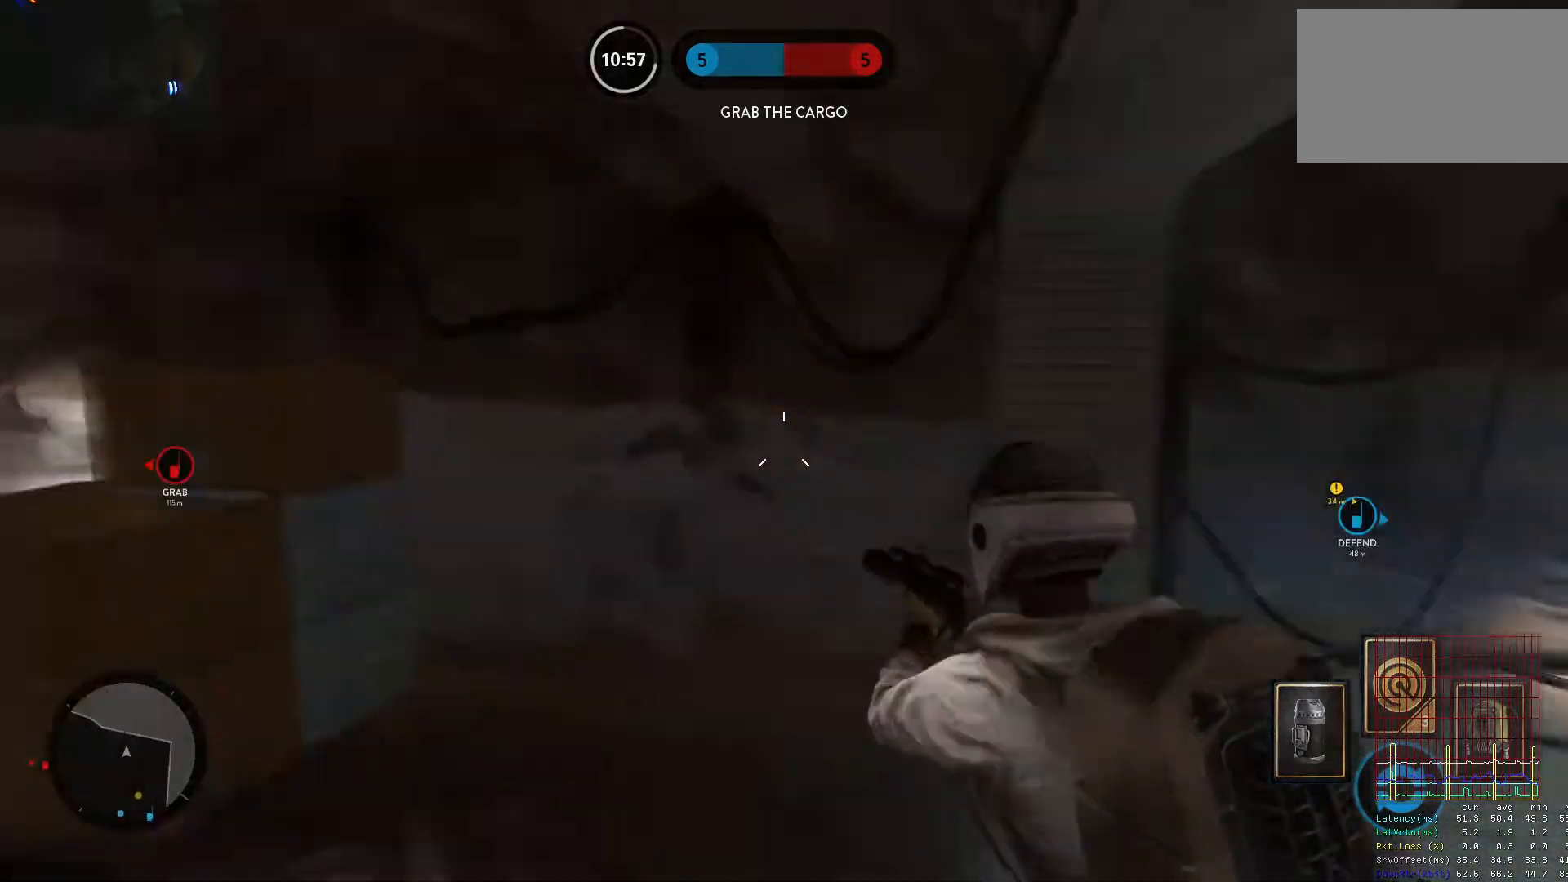
Gameplay with keyboard and mouse; each line is a JSON object with the keys and mouse buttons held at the frame after it. "events" lists presses ("down") and releases ("up") of "1", "2", "3", "4", "5", "a", "alt", "c", "caps_lock", "ctrl", "d", "e", "f", "g", "q", "r", "s", "shift", "space", "t", "tab", "v", "w", "x", "z", "mouse_left", "mouse_wheel" and "mouse_right" between this image and that frame as [ms after this image, input, new state], when the widget could be followed in between. "mouse_left", "mouse_wheel", "mouse_right" = the "left", "wheel", "right" buttons of the "mouse" list. No other keys are recorded. "wheel" means that the mouse wheel is clicked or scrolled. Not read: mouse_move.
{"keys": ["a", "w"], "mouse": [], "events": [[117, "w", "down"], [167, "alt", "up"]]}
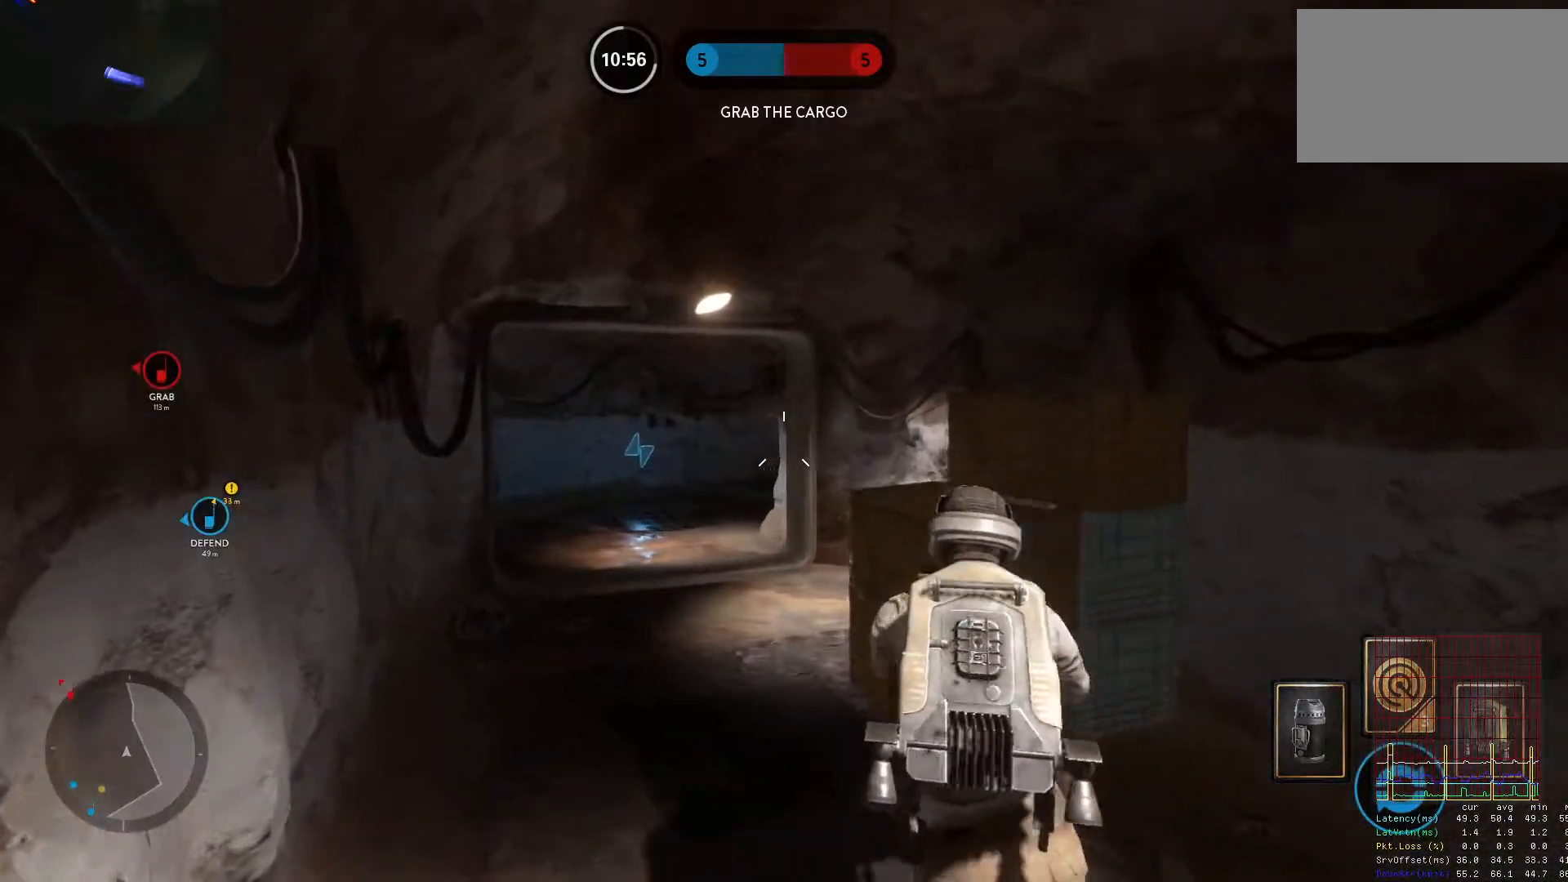
{"keys": ["a", "w"], "mouse": [], "events": [[100, "a", "up"], [183, "a", "down"], [233, "alt", "down"], [233, "w", "up"], [417, "alt", "up"], [417, "w", "down"]]}
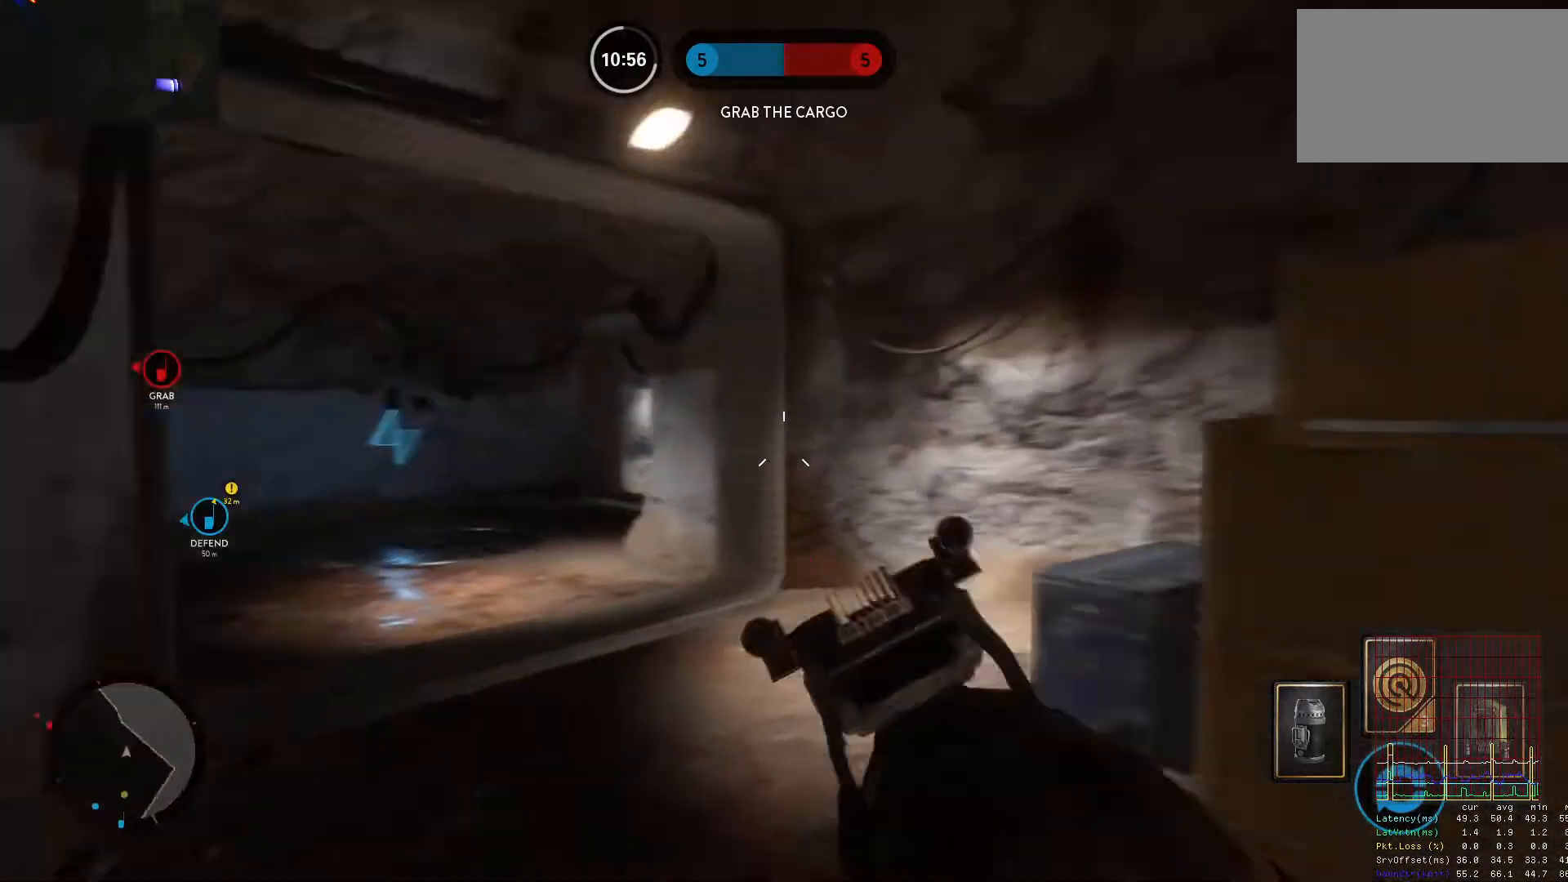
{"keys": ["w"], "mouse": [], "events": [[300, "space", "down"], [433, "space", "up"], [483, "a", "up"]]}
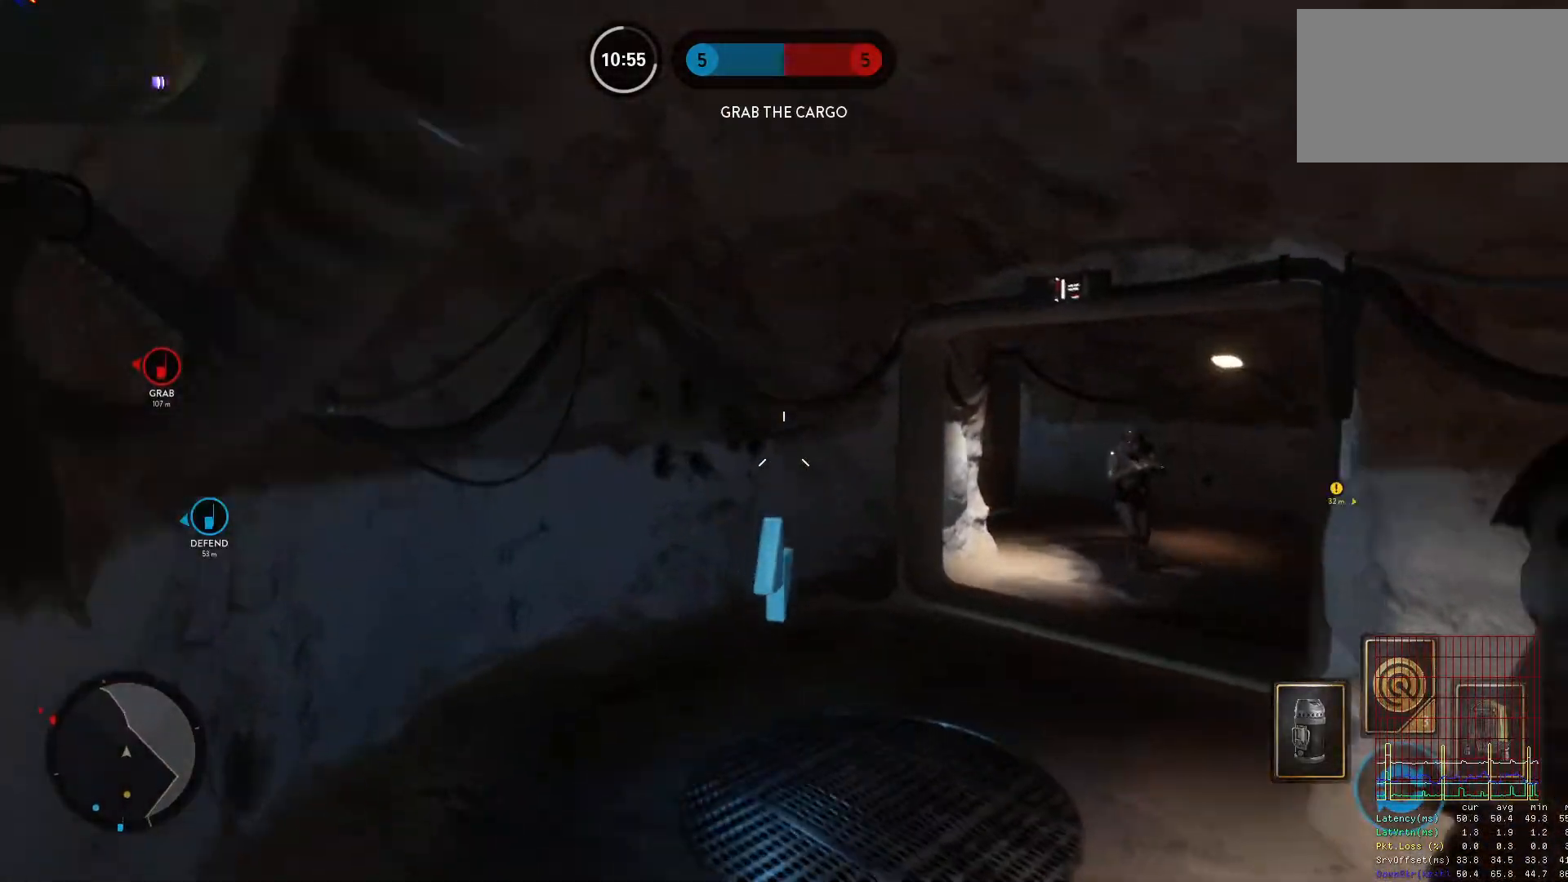
{"keys": ["d"], "mouse": ["left"], "events": [[217, "a", "down"], [217, "mouse_left", "down"], [267, "w", "up"], [400, "a", "up"], [400, "d", "down"], [450, "mouse_left", "up"], [500, "mouse_left", "down"]]}
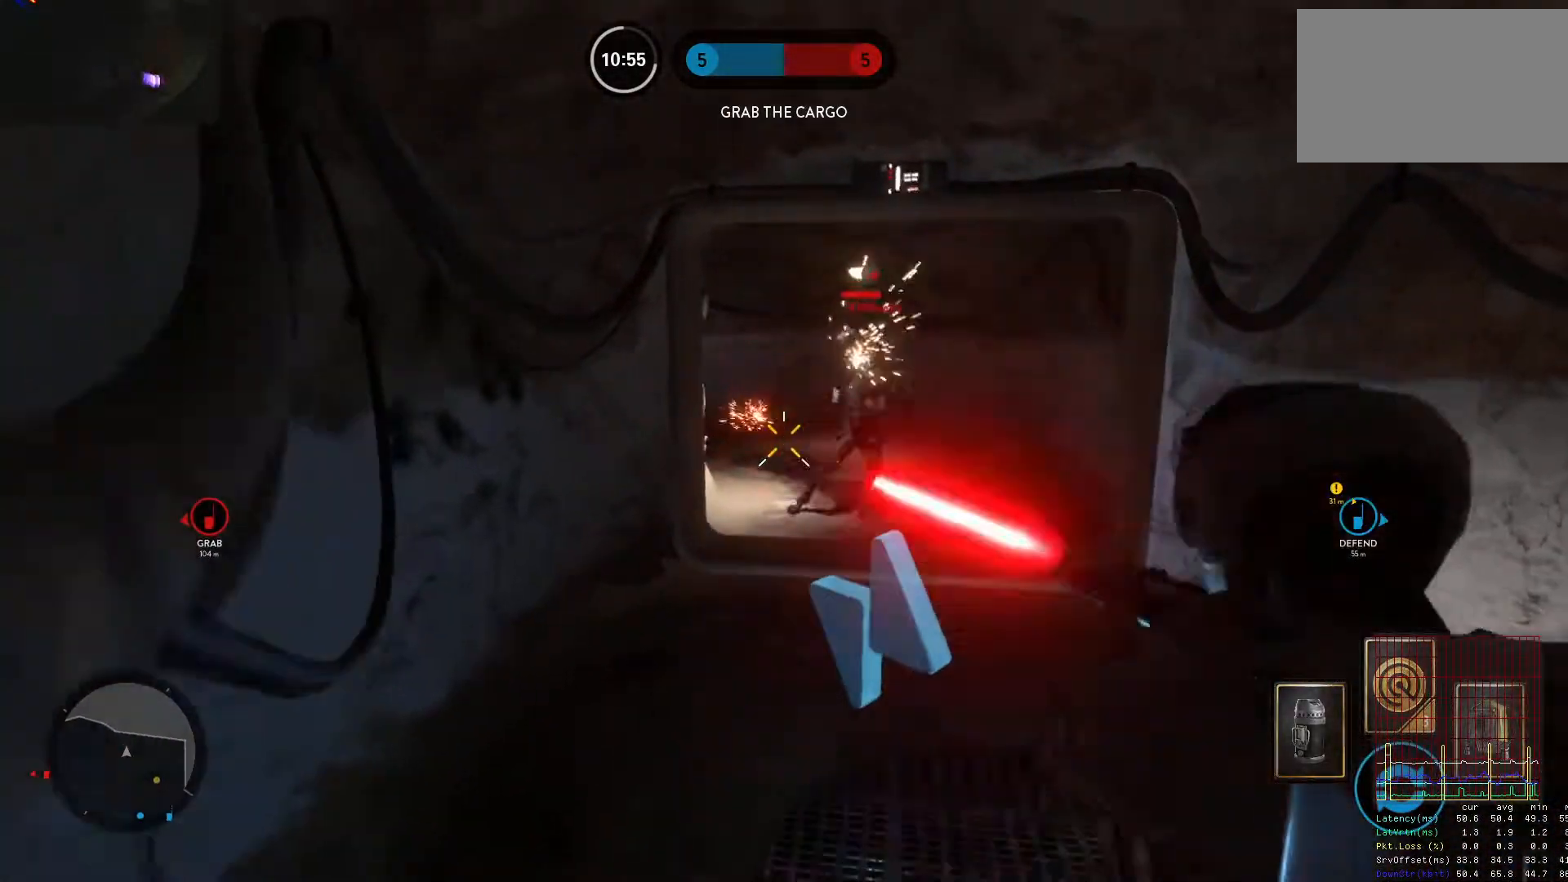
{"keys": ["d"], "mouse": ["left"], "events": [[100, "mouse_left", "up"], [133, "mouse_left", "down"], [233, "mouse_left", "up"], [283, "mouse_left", "down"], [367, "mouse_left", "up"], [417, "mouse_left", "down"]]}
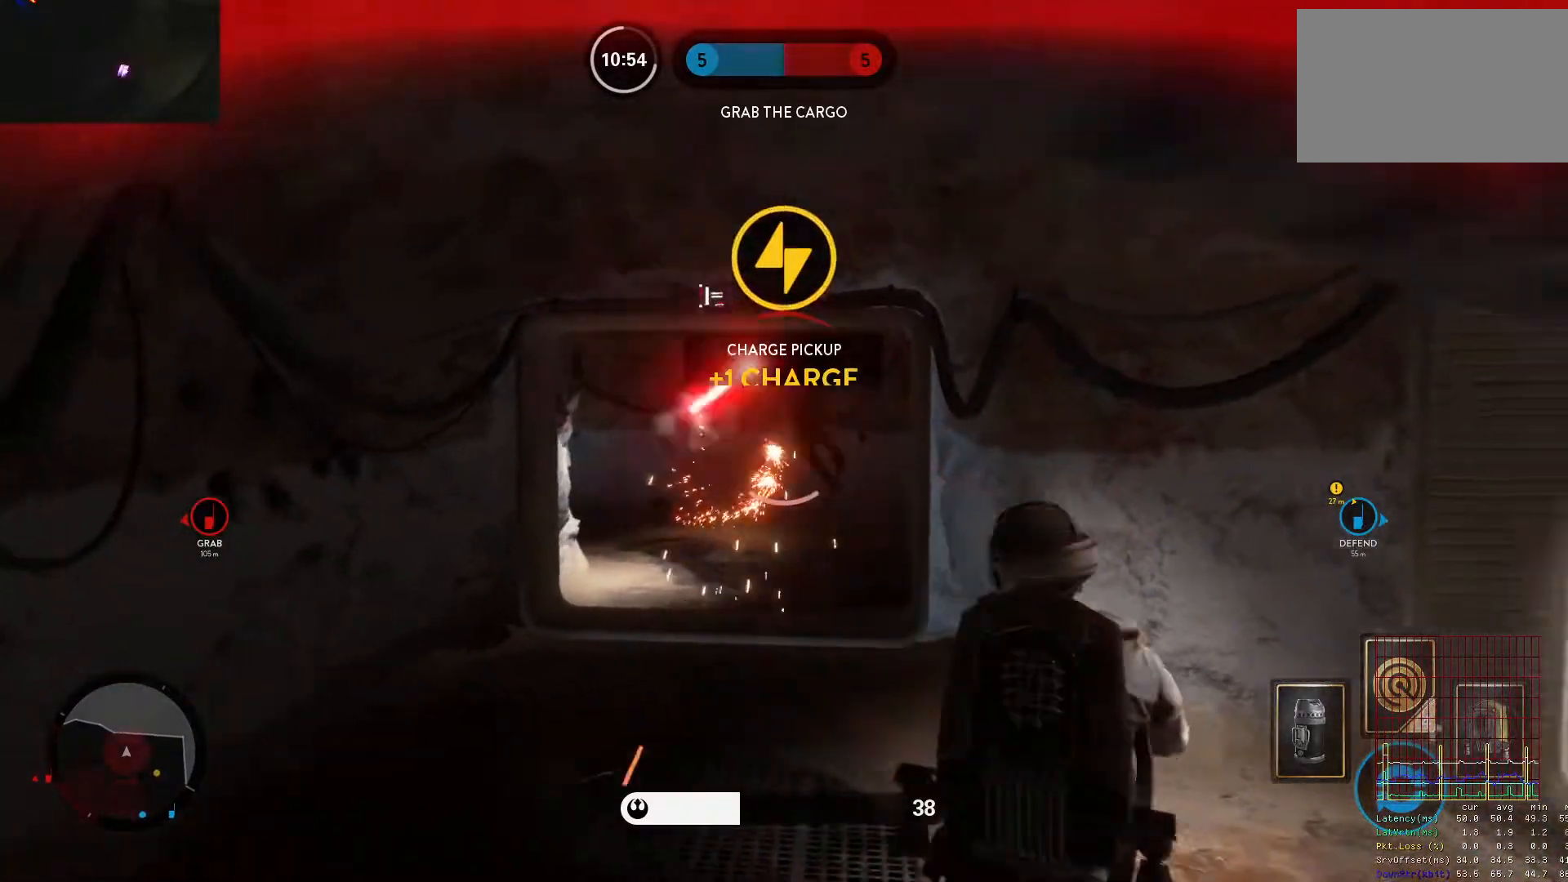
{"keys": ["d"], "mouse": ["left"], "events": [[17, "a", "down"], [17, "mouse_left", "up"], [67, "d", "up"], [67, "mouse_left", "down"], [150, "mouse_left", "up"], [200, "mouse_left", "down"], [300, "d", "down"], [300, "mouse_left", "up"], [350, "a", "up"], [350, "mouse_left", "down"], [433, "mouse_left", "up"], [483, "mouse_left", "down"]]}
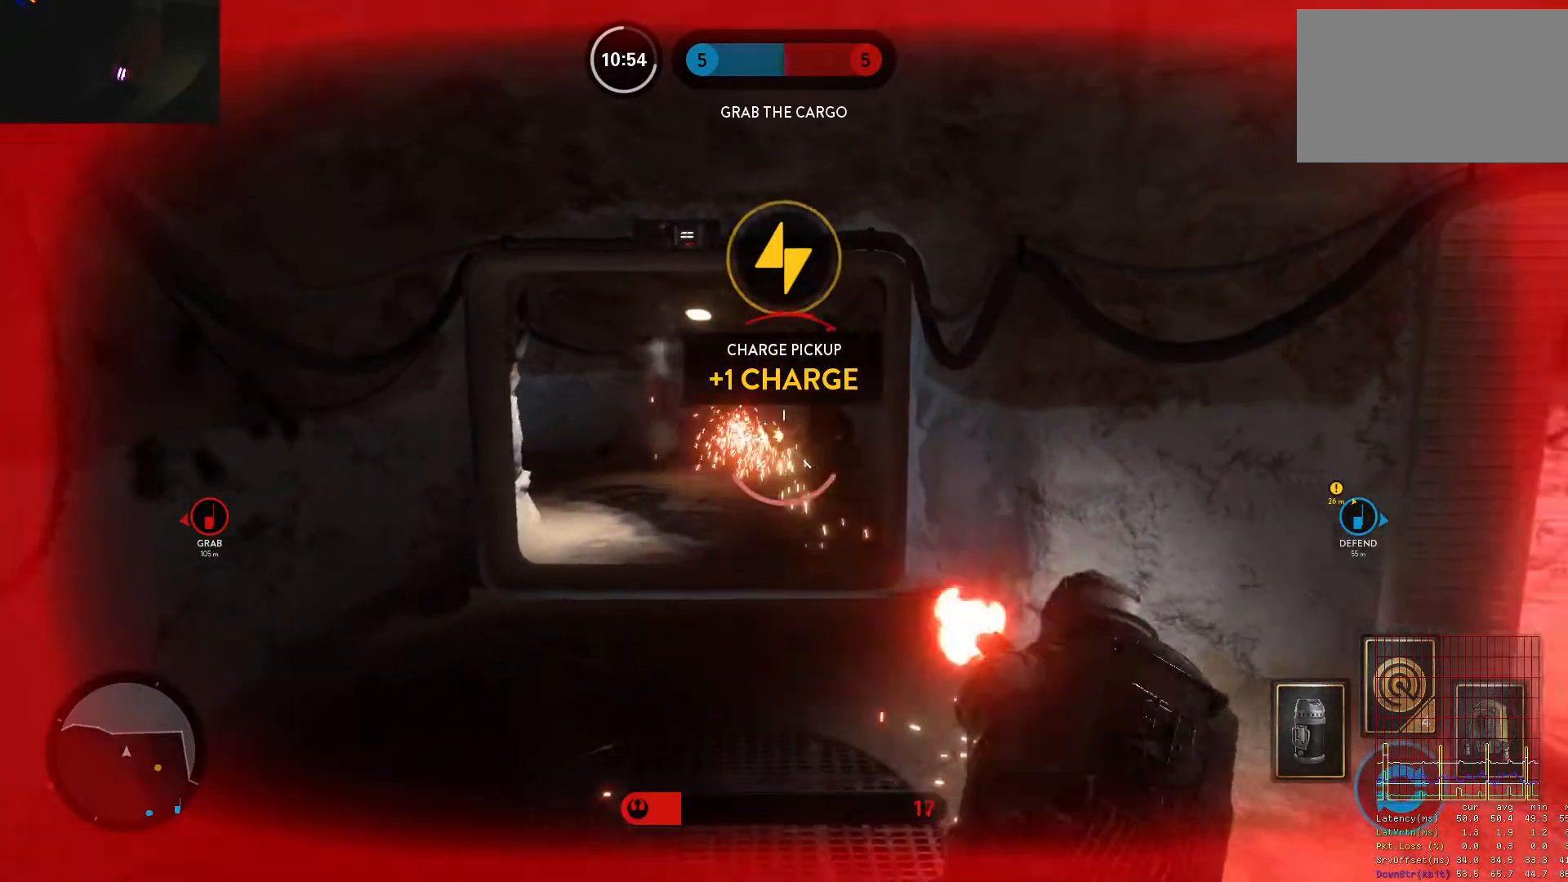
{"keys": ["alt", "d"], "mouse": [], "events": [[33, "a", "down"], [33, "d", "up"], [83, "mouse_left", "up"], [117, "mouse_left", "down"], [117, "w", "down"], [217, "a", "up"], [217, "mouse_left", "up"], [267, "mouse_left", "down"], [317, "c", "down"], [367, "c", "up"], [367, "mouse_left", "up"], [450, "alt", "down"], [450, "d", "down"], [450, "w", "up"]]}
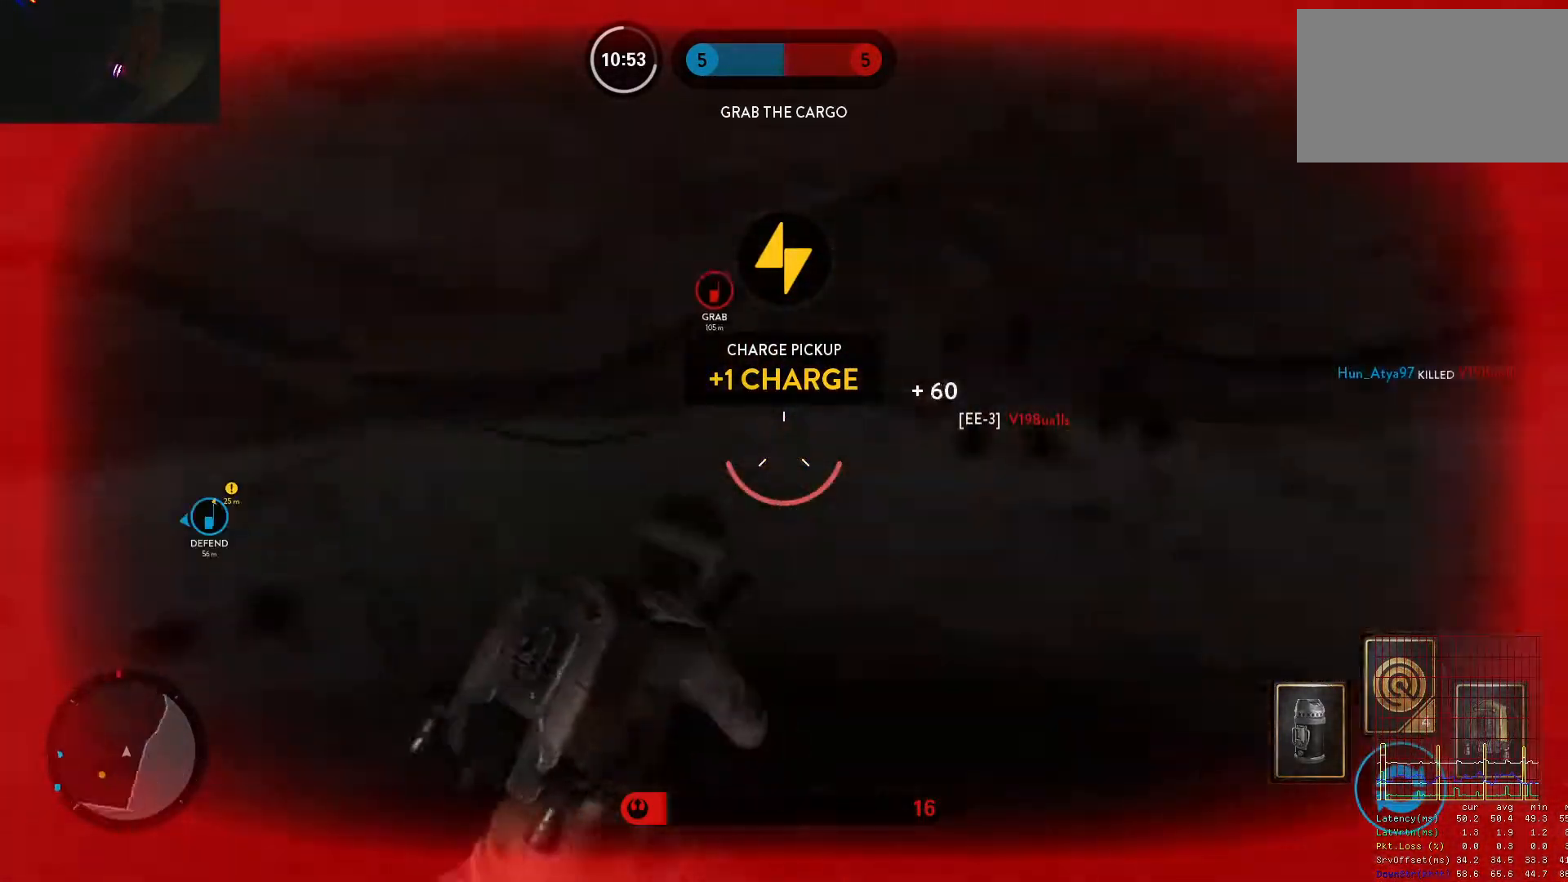
{"keys": ["w"], "mouse": [], "events": [[133, "alt", "up"], [133, "w", "down"], [233, "space", "down"], [283, "d", "up"], [283, "space", "up"], [383, "space", "down"], [417, "space", "up"]]}
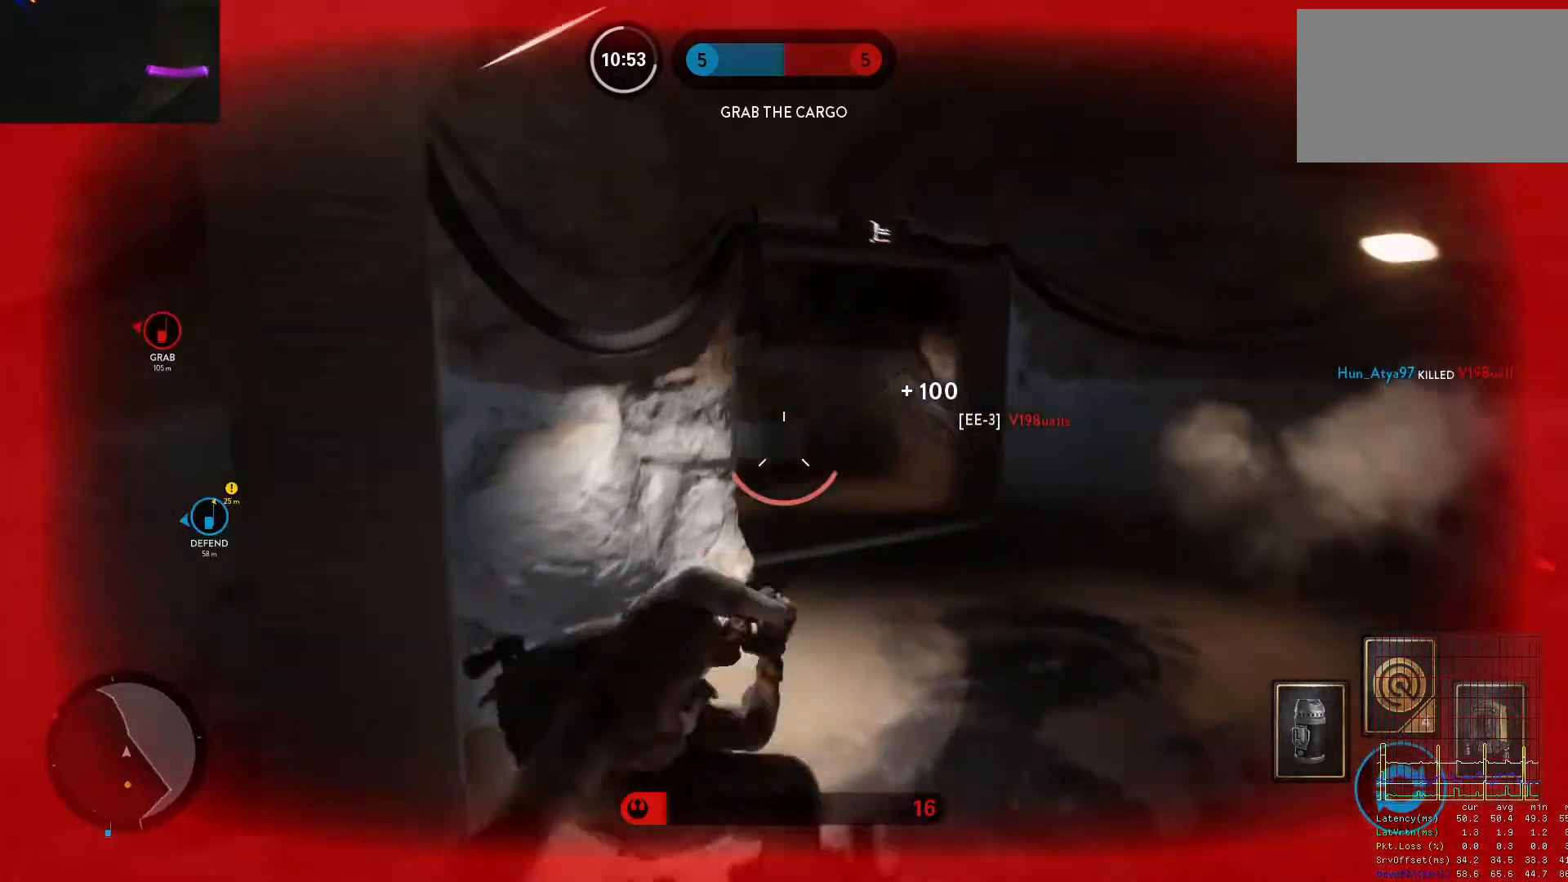
{"keys": ["w"], "mouse": [], "events": [[17, "space", "down"], [117, "space", "up"]]}
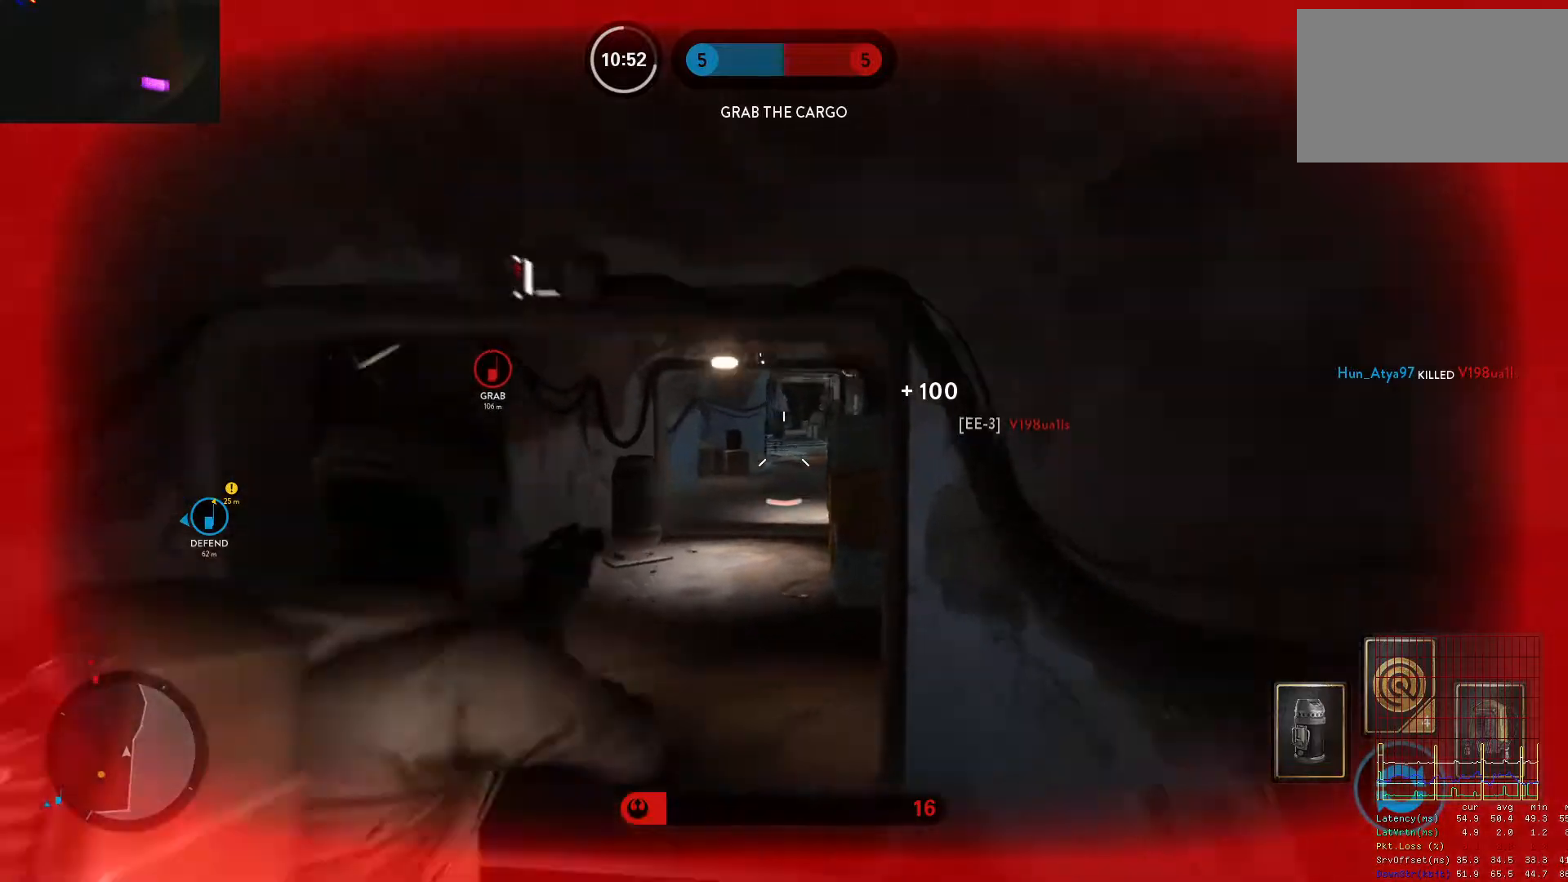
{"keys": ["w"], "mouse": [], "events": [[33, "a", "down"], [117, "c", "down"], [167, "c", "up"], [450, "a", "up"]]}
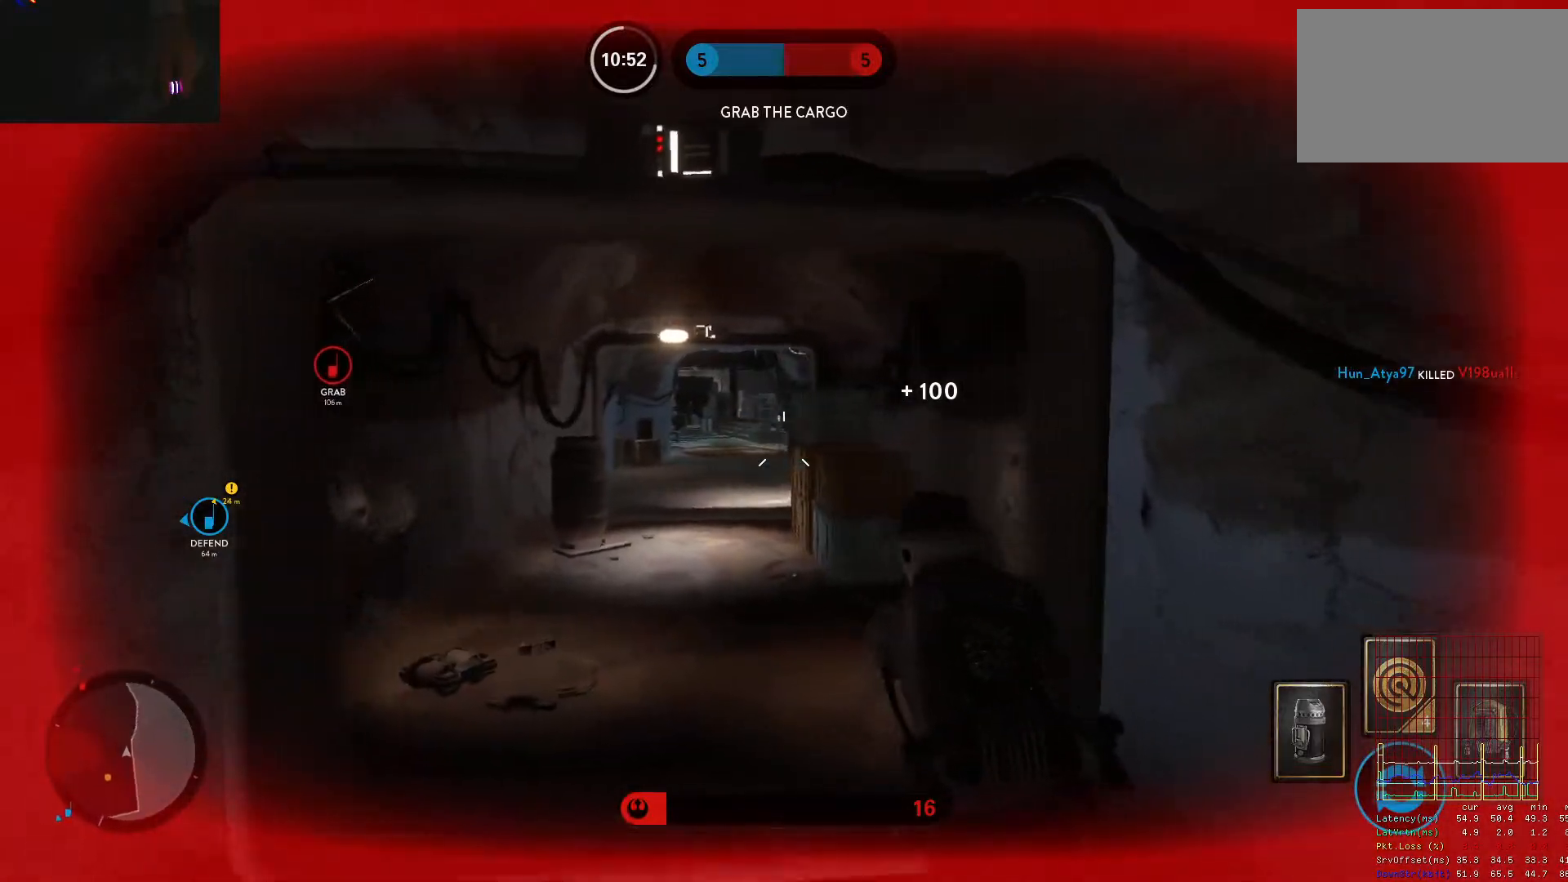
{"keys": ["a", "w"], "mouse": [], "events": [[183, "a", "down"], [233, "w", "up"], [283, "alt", "down"], [467, "alt", "up"], [467, "w", "down"]]}
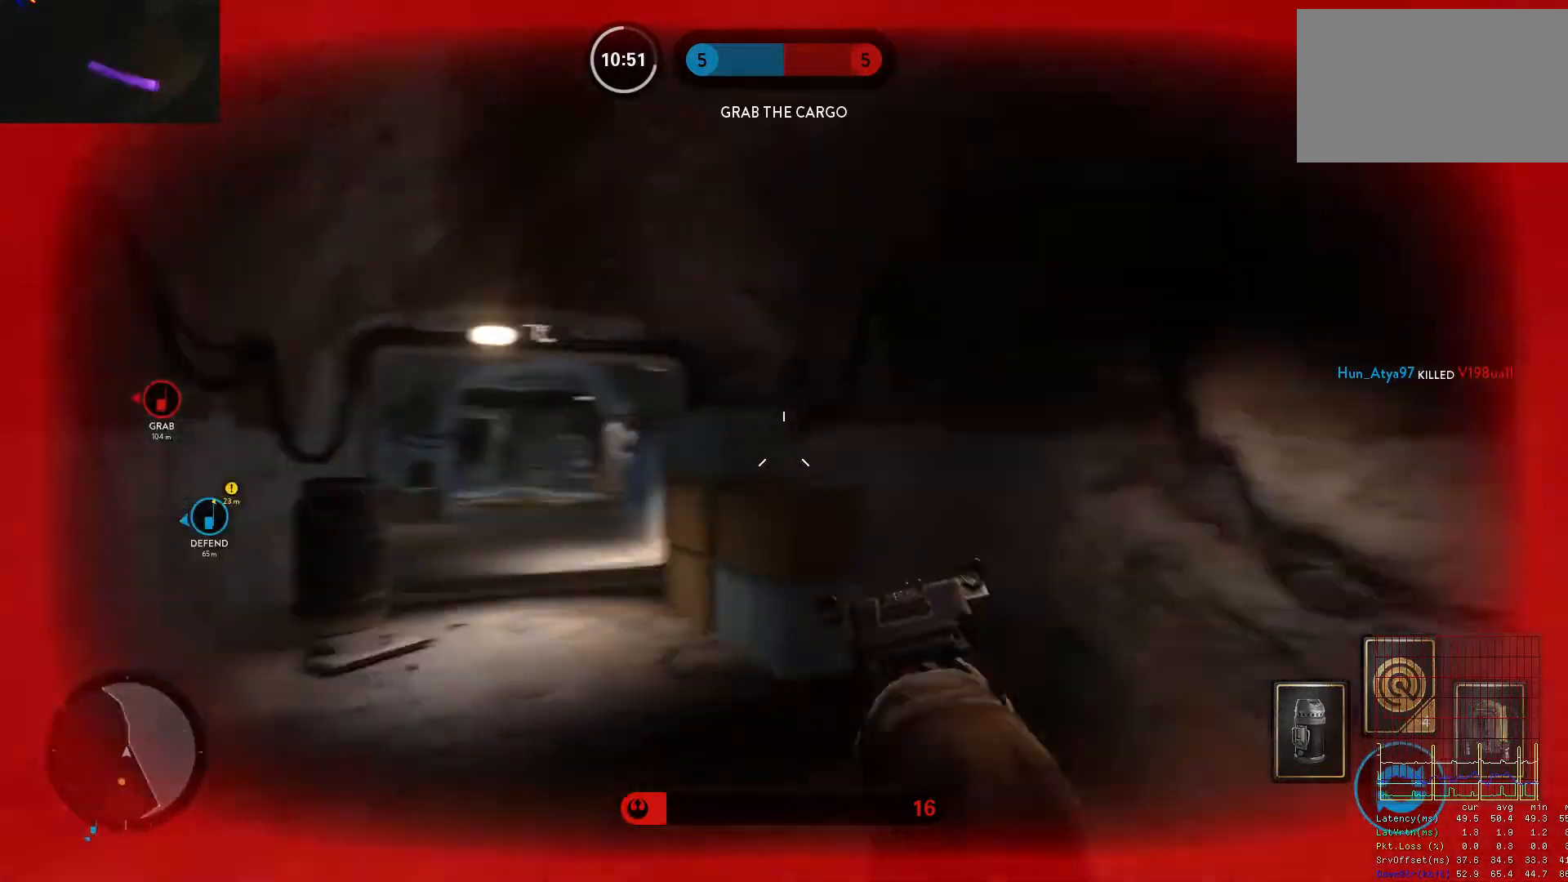
{"keys": ["w"], "mouse": [], "events": [[117, "a", "up"]]}
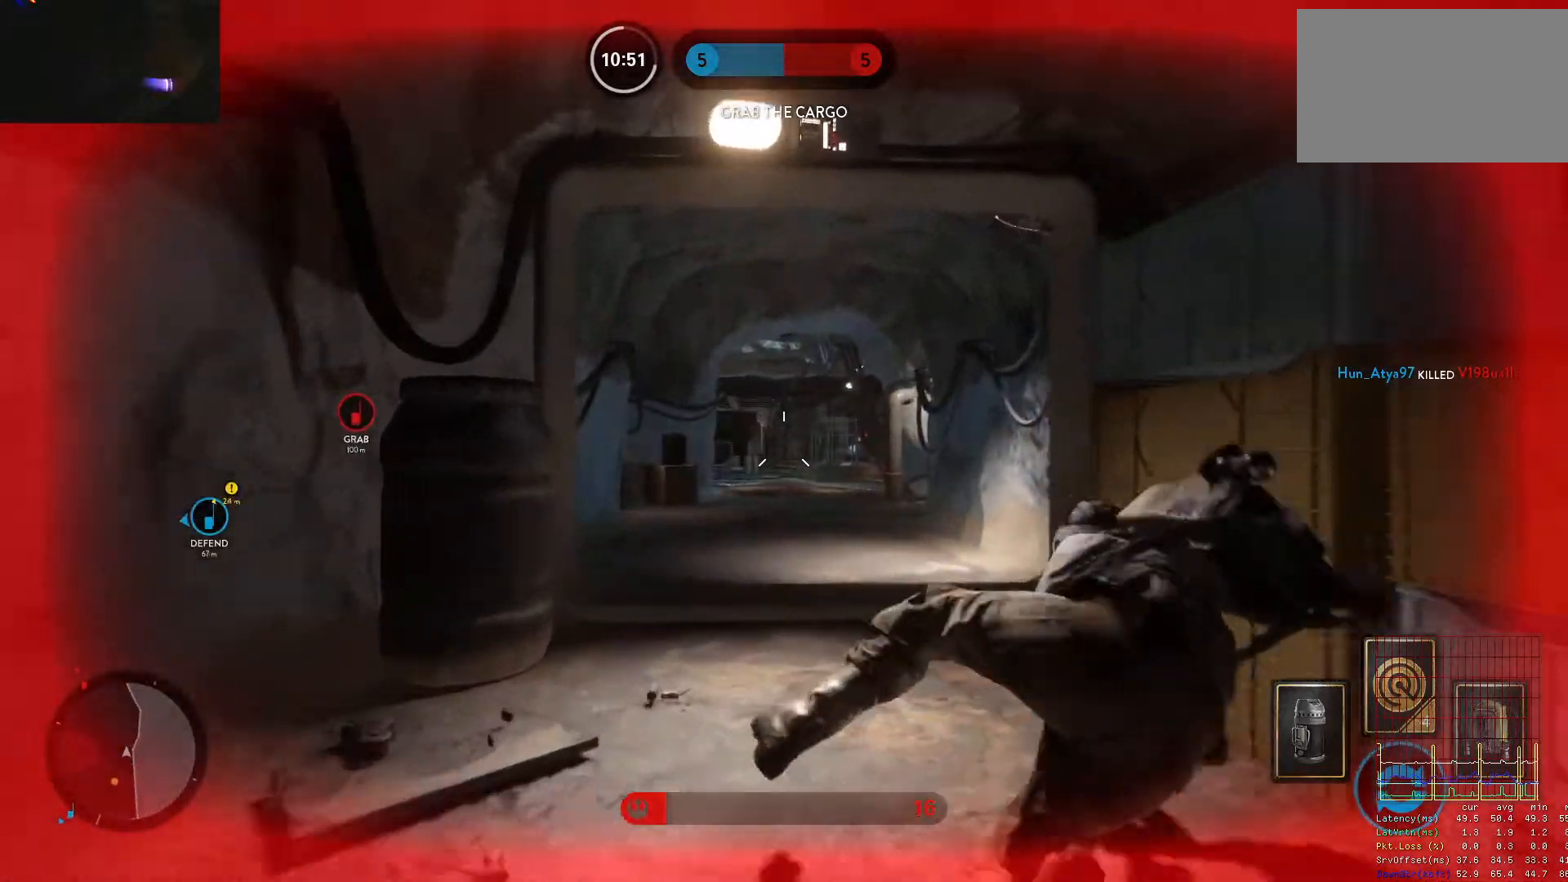
{"keys": ["w"], "mouse": [], "events": [[133, "a", "down"], [167, "c", "down"], [217, "a", "up"], [267, "c", "up"]]}
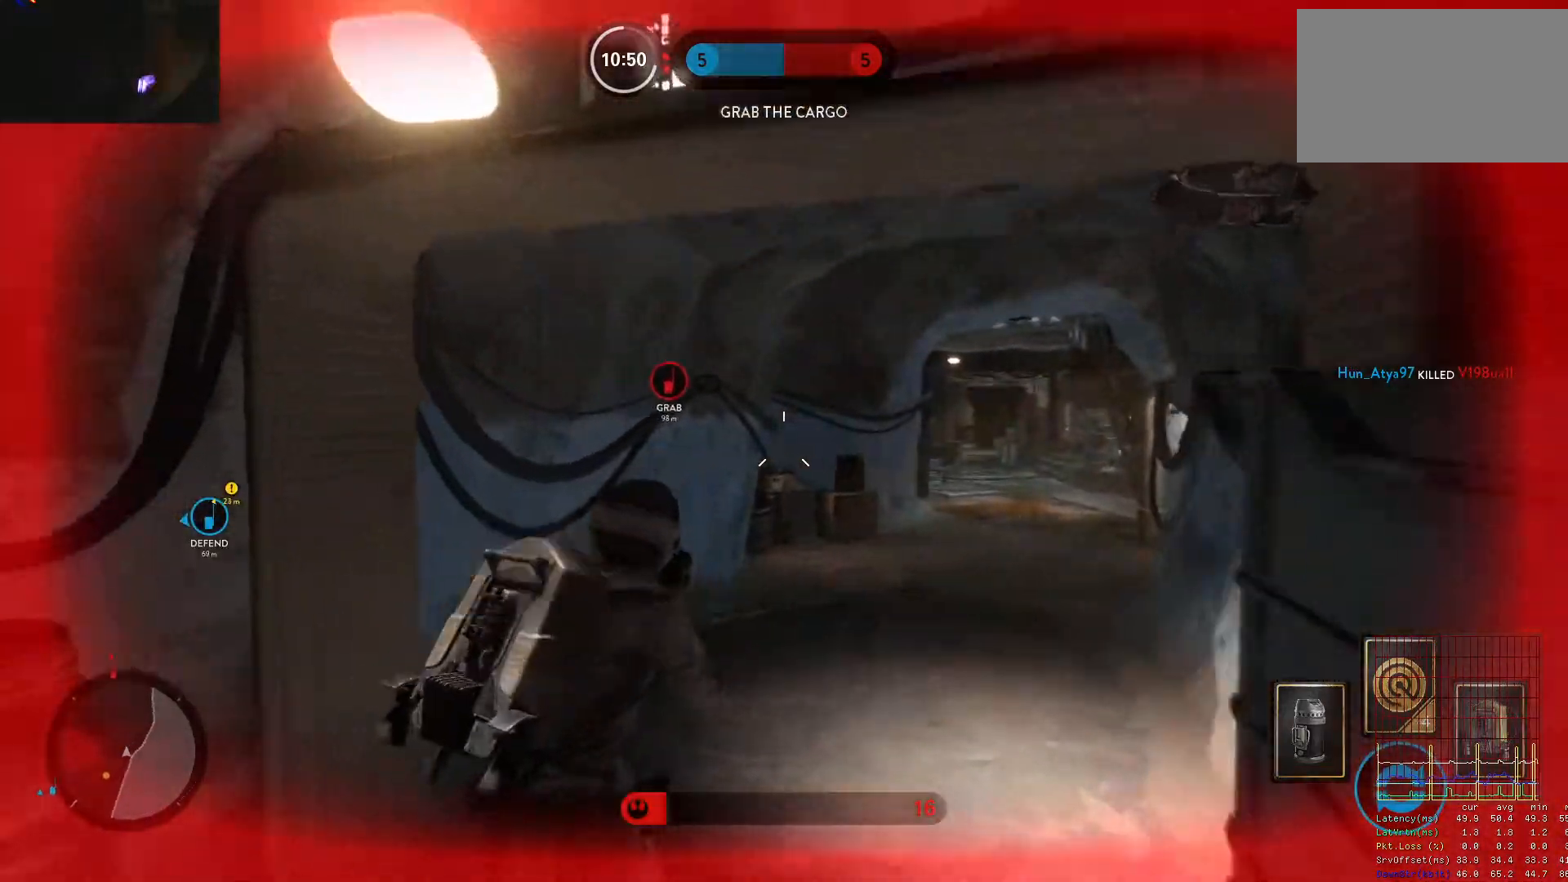
{"keys": ["alt", "d"], "mouse": [], "events": [[233, "d", "down"], [283, "alt", "down"], [283, "w", "up"]]}
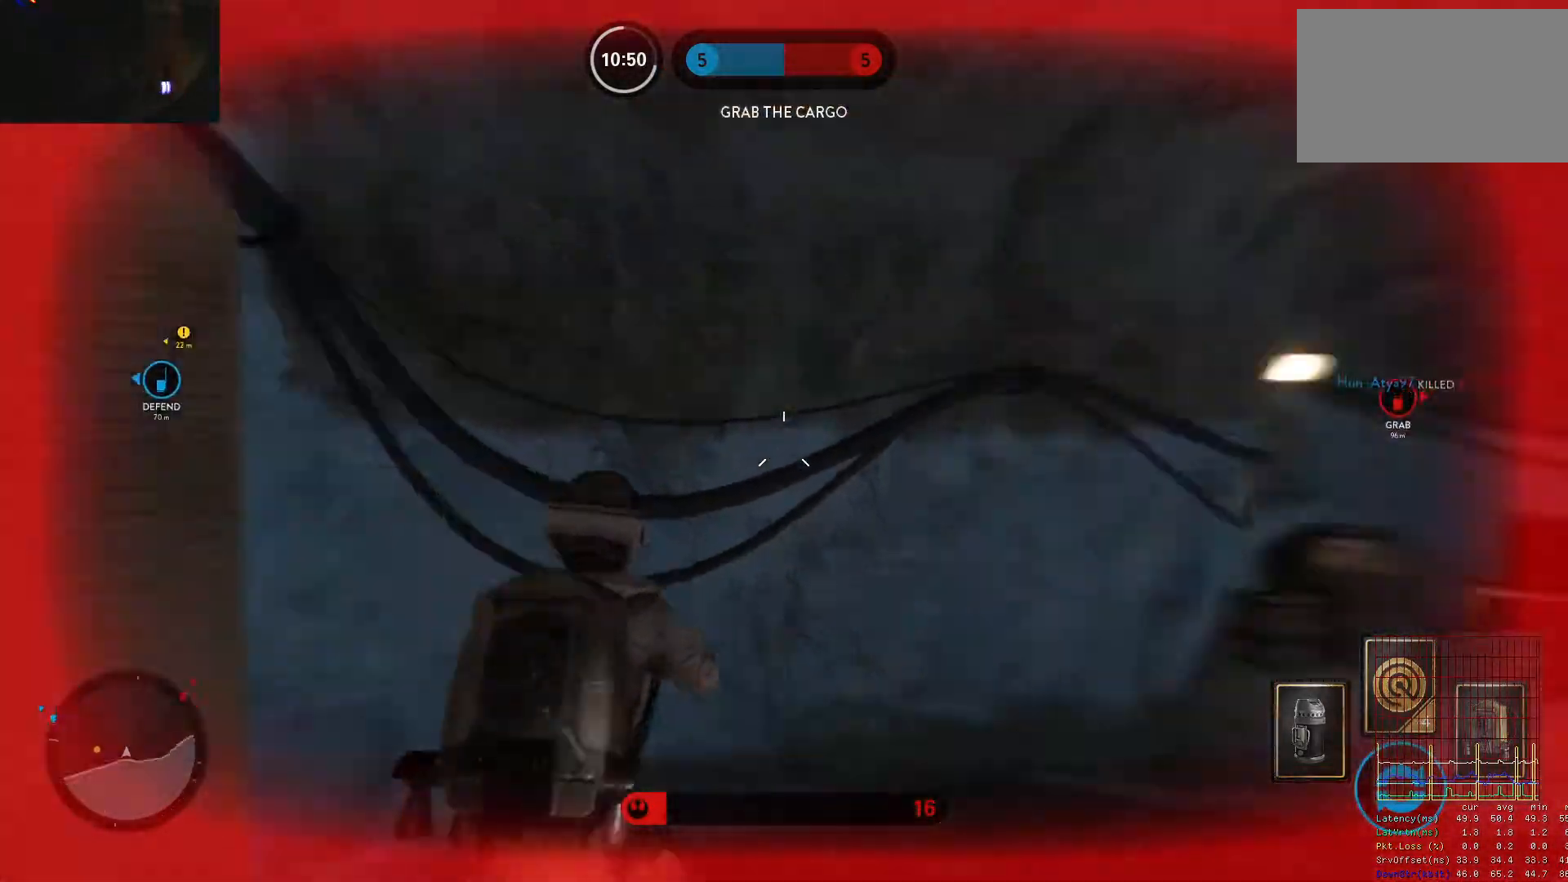
{"keys": ["w"], "mouse": [], "events": [[67, "w", "down"], [117, "alt", "up"], [200, "space", "down"], [300, "space", "up"], [350, "space", "down"], [433, "d", "up"], [433, "space", "up"]]}
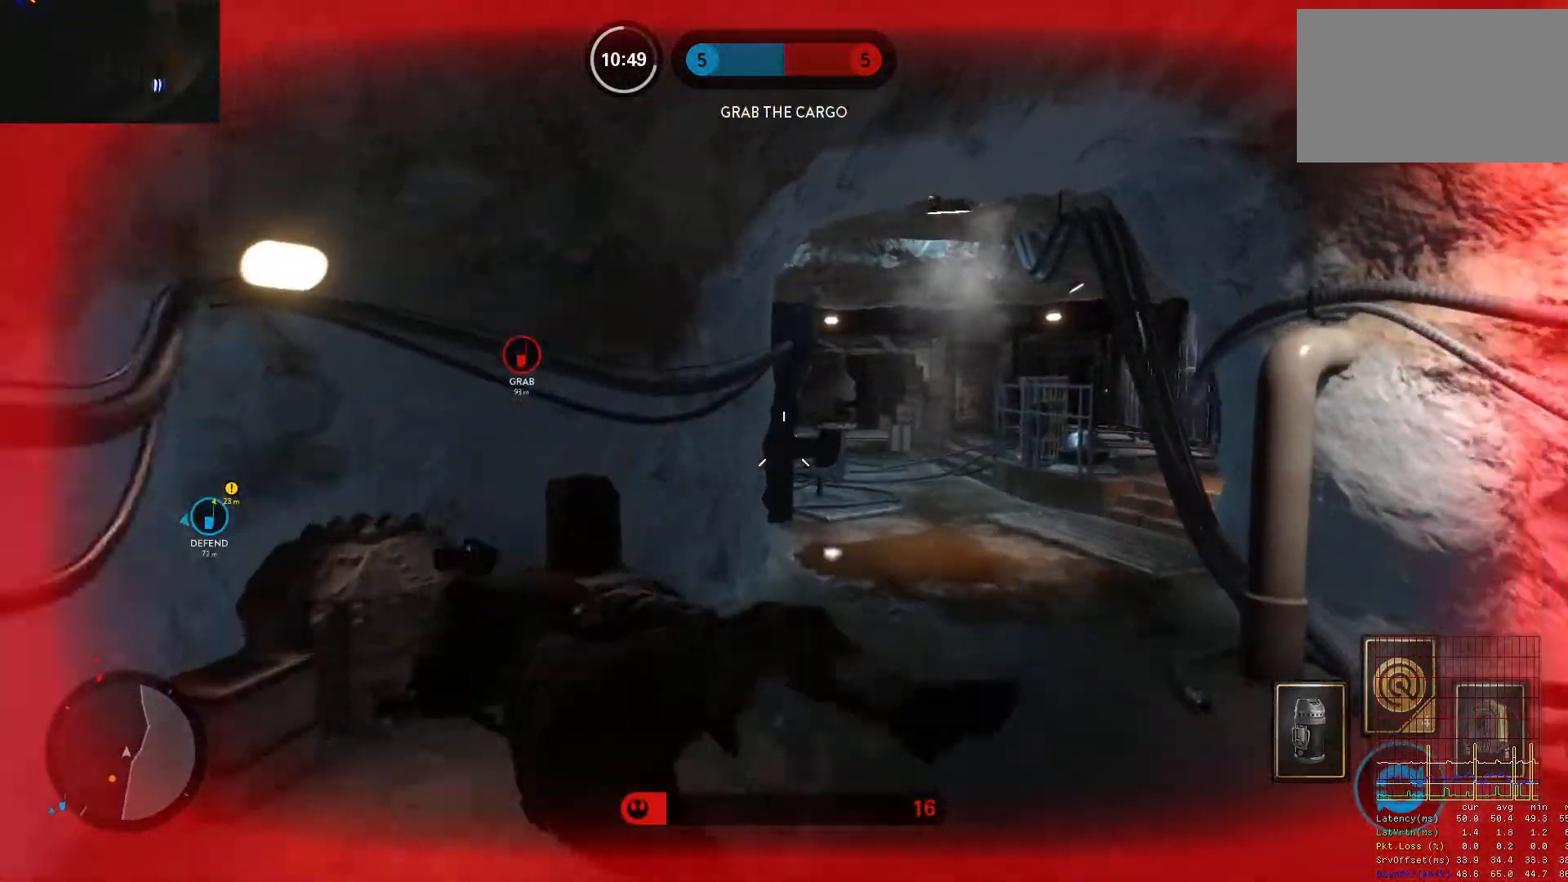
{"keys": ["d", "w"], "mouse": [], "events": [[33, "space", "down"], [133, "space", "up"], [317, "d", "down"]]}
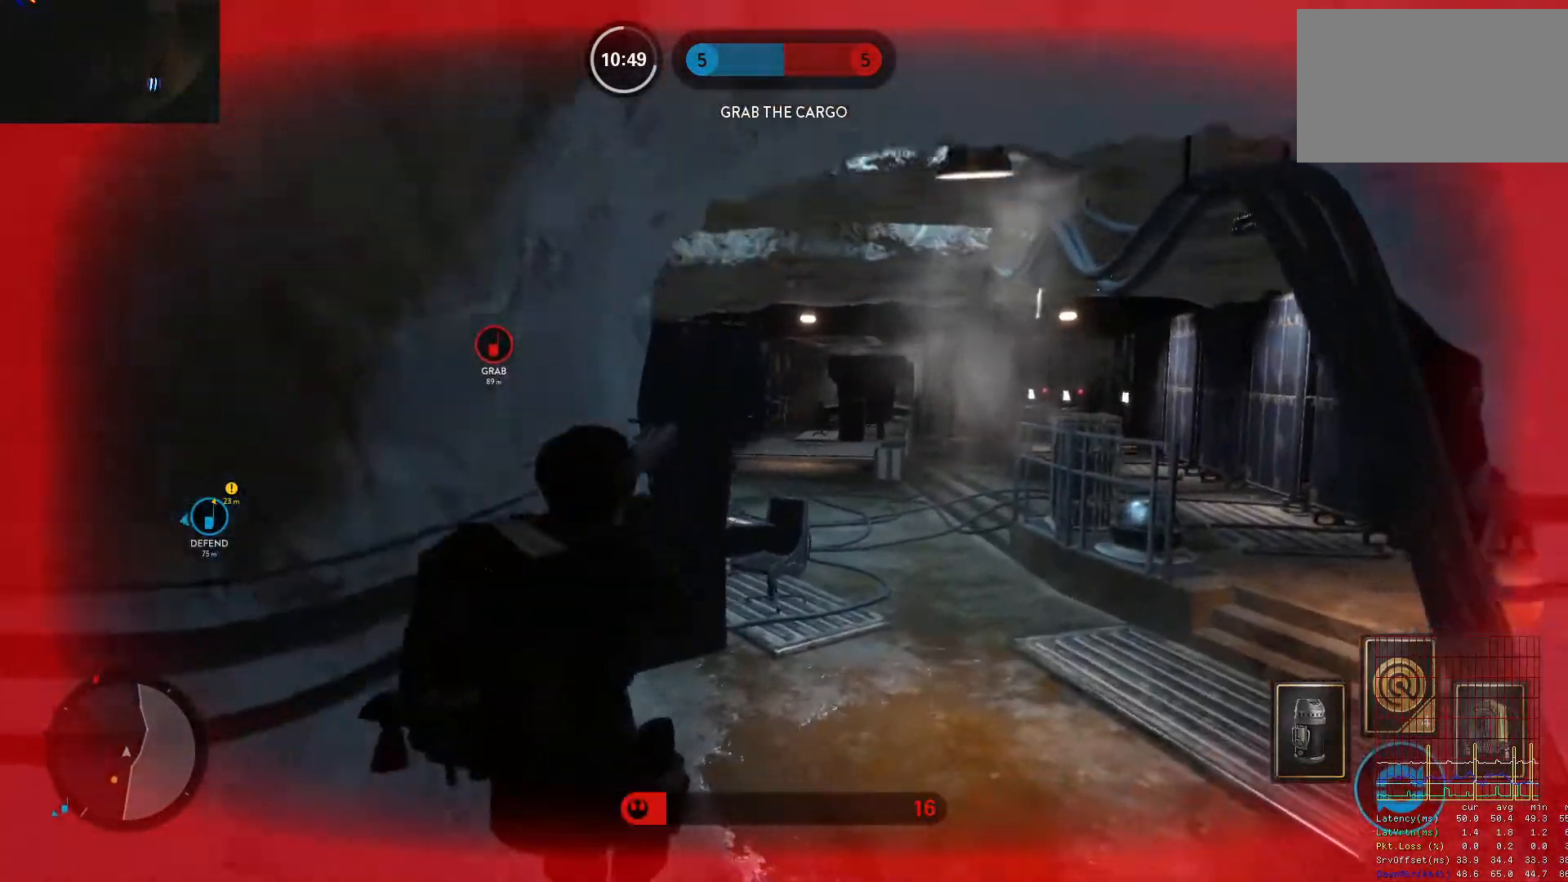
{"keys": ["d", "w"], "mouse": [], "events": []}
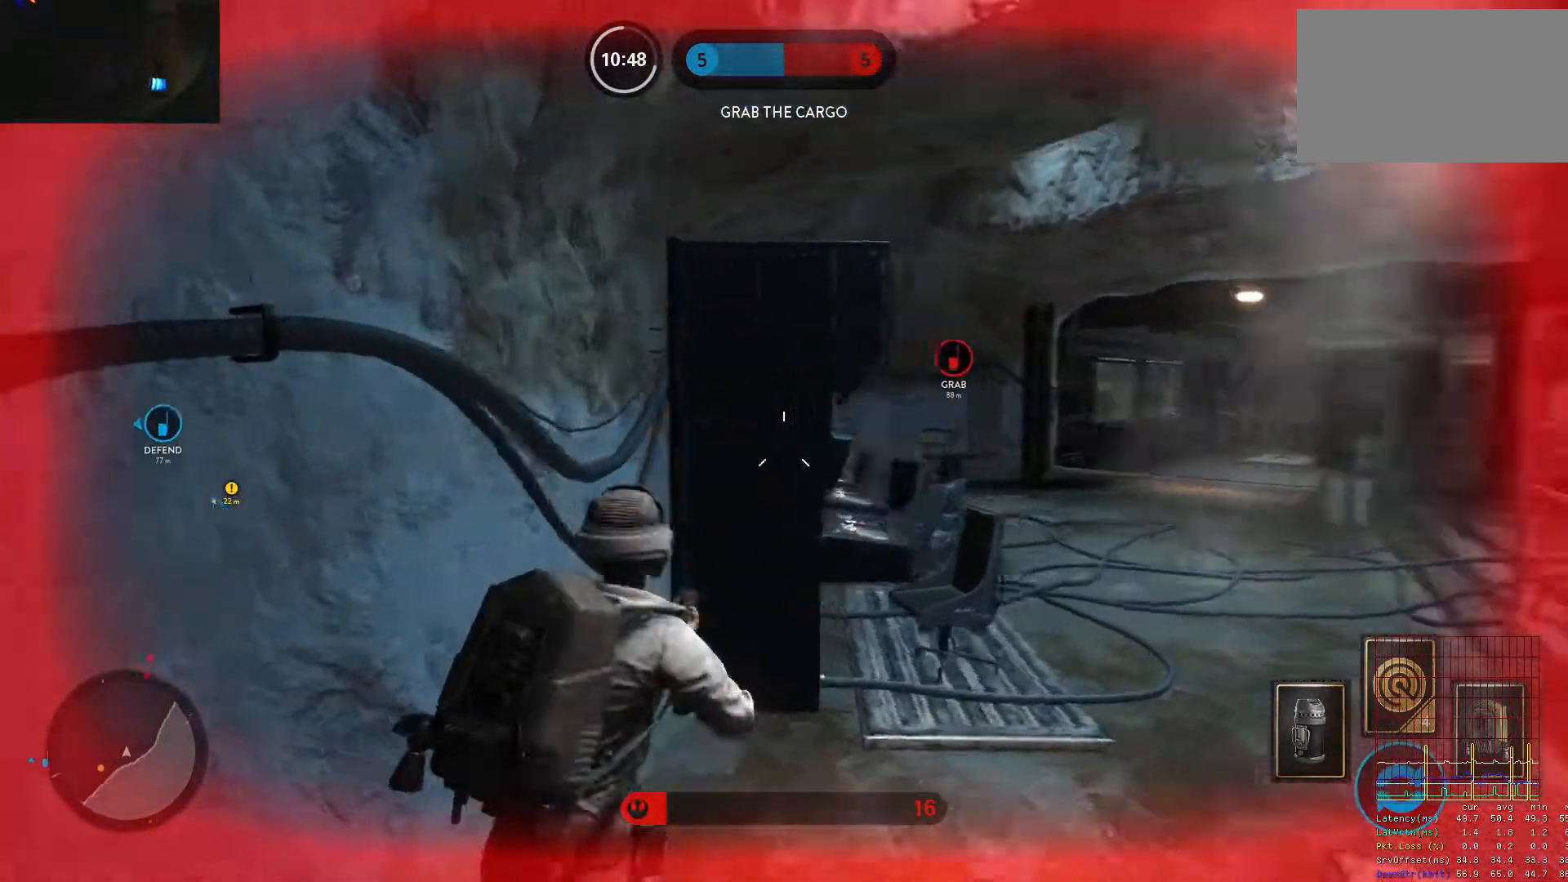
{"keys": ["d", "w"], "mouse": [], "events": [[67, "w", "up"], [117, "alt", "down"], [300, "w", "down"], [350, "alt", "up"], [383, "space", "down"], [483, "space", "up"]]}
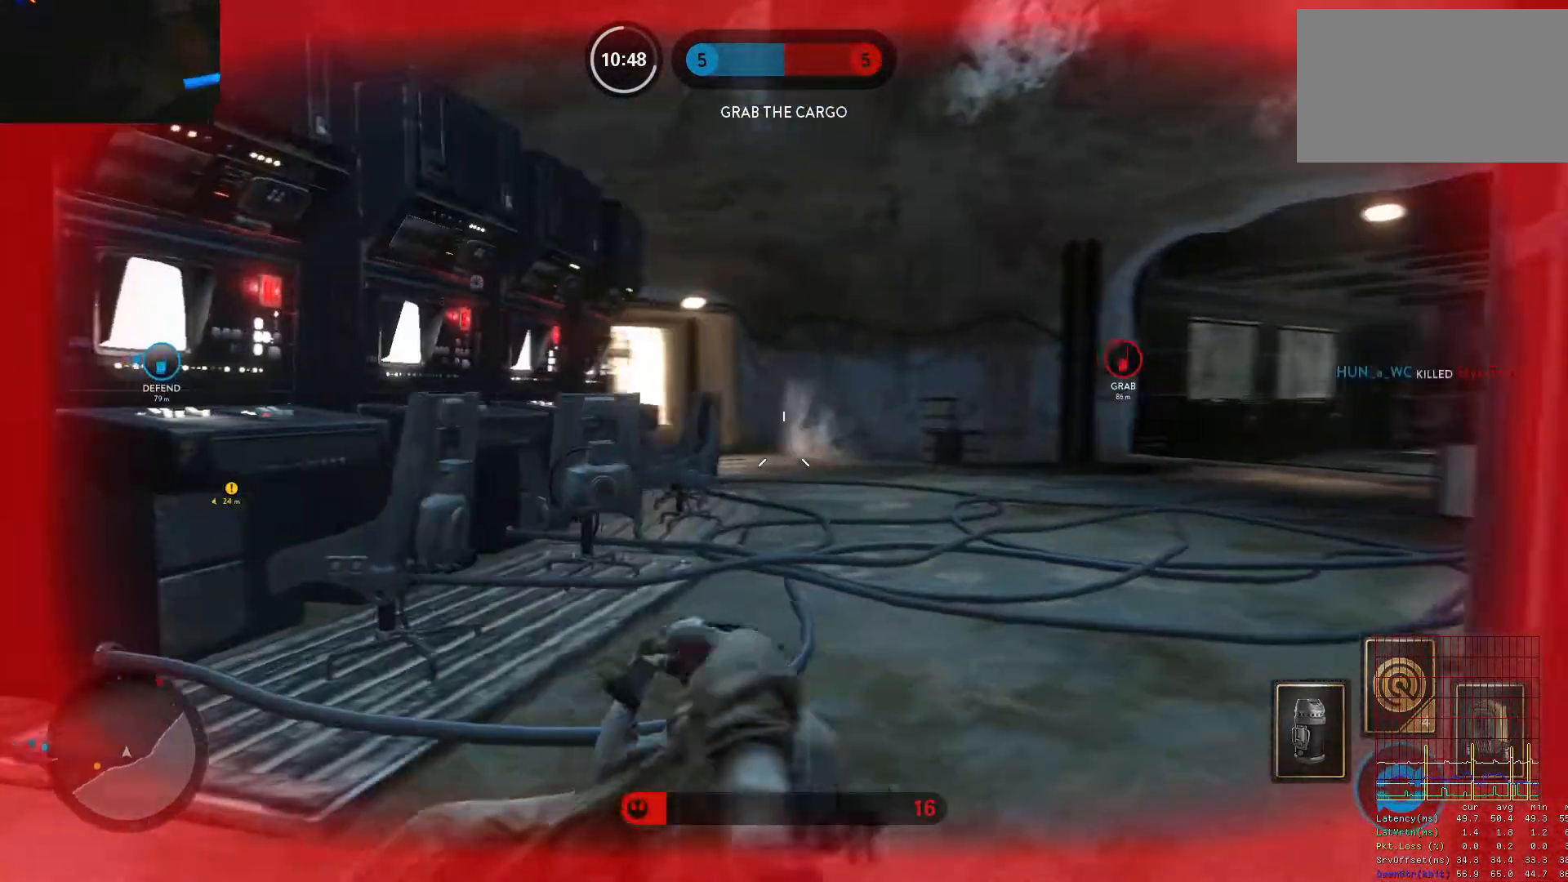
{"keys": ["d", "w"], "mouse": [], "events": [[83, "space", "down"], [133, "space", "up"], [217, "space", "down"], [317, "space", "up"]]}
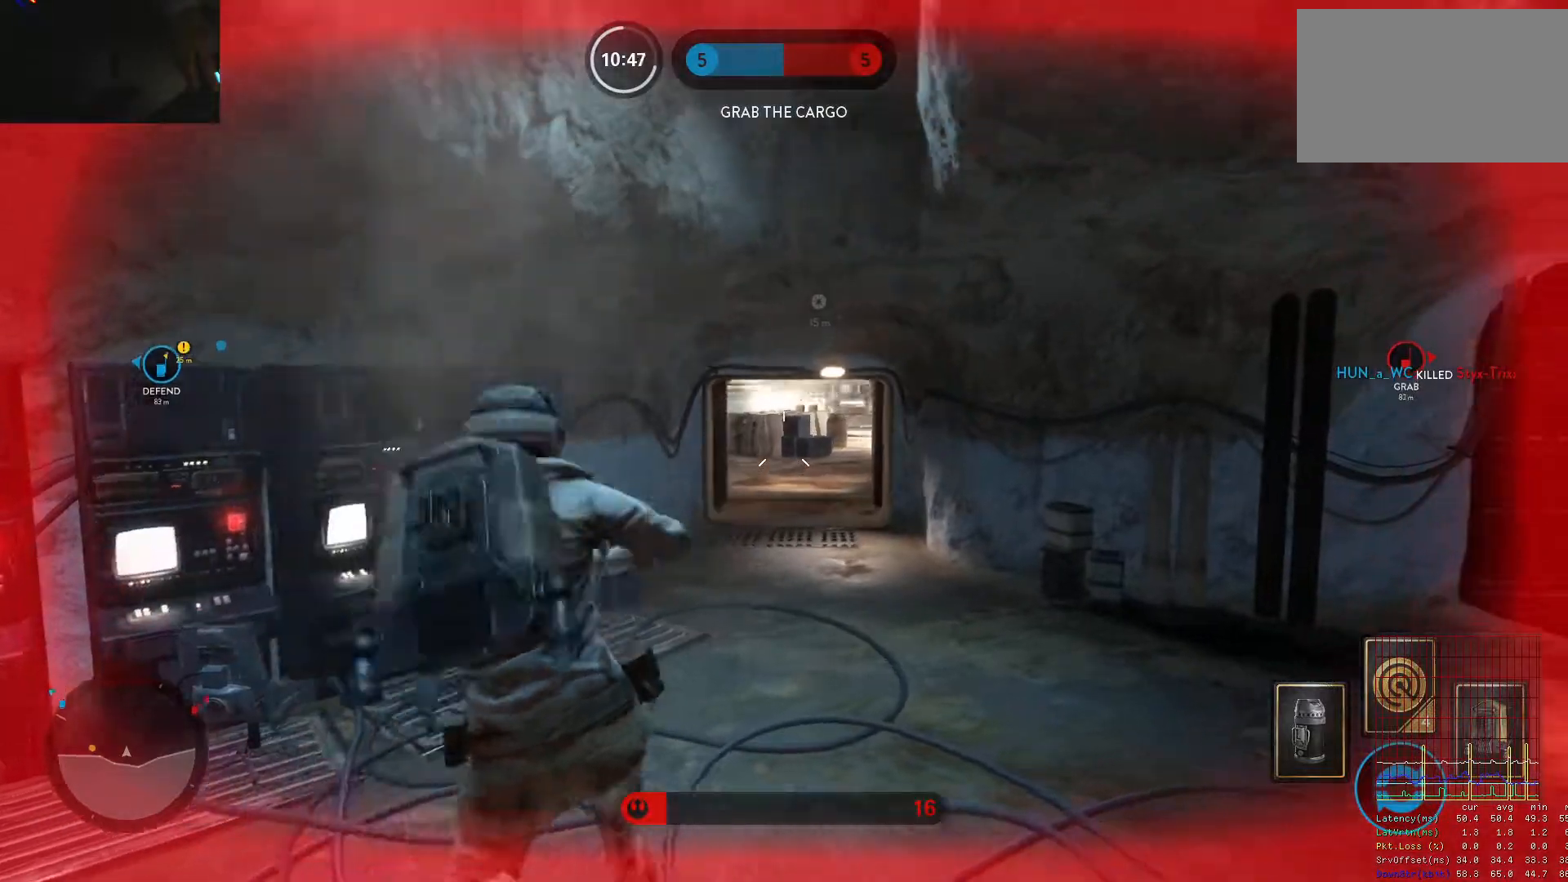
{"keys": ["d", "w"], "mouse": [], "events": []}
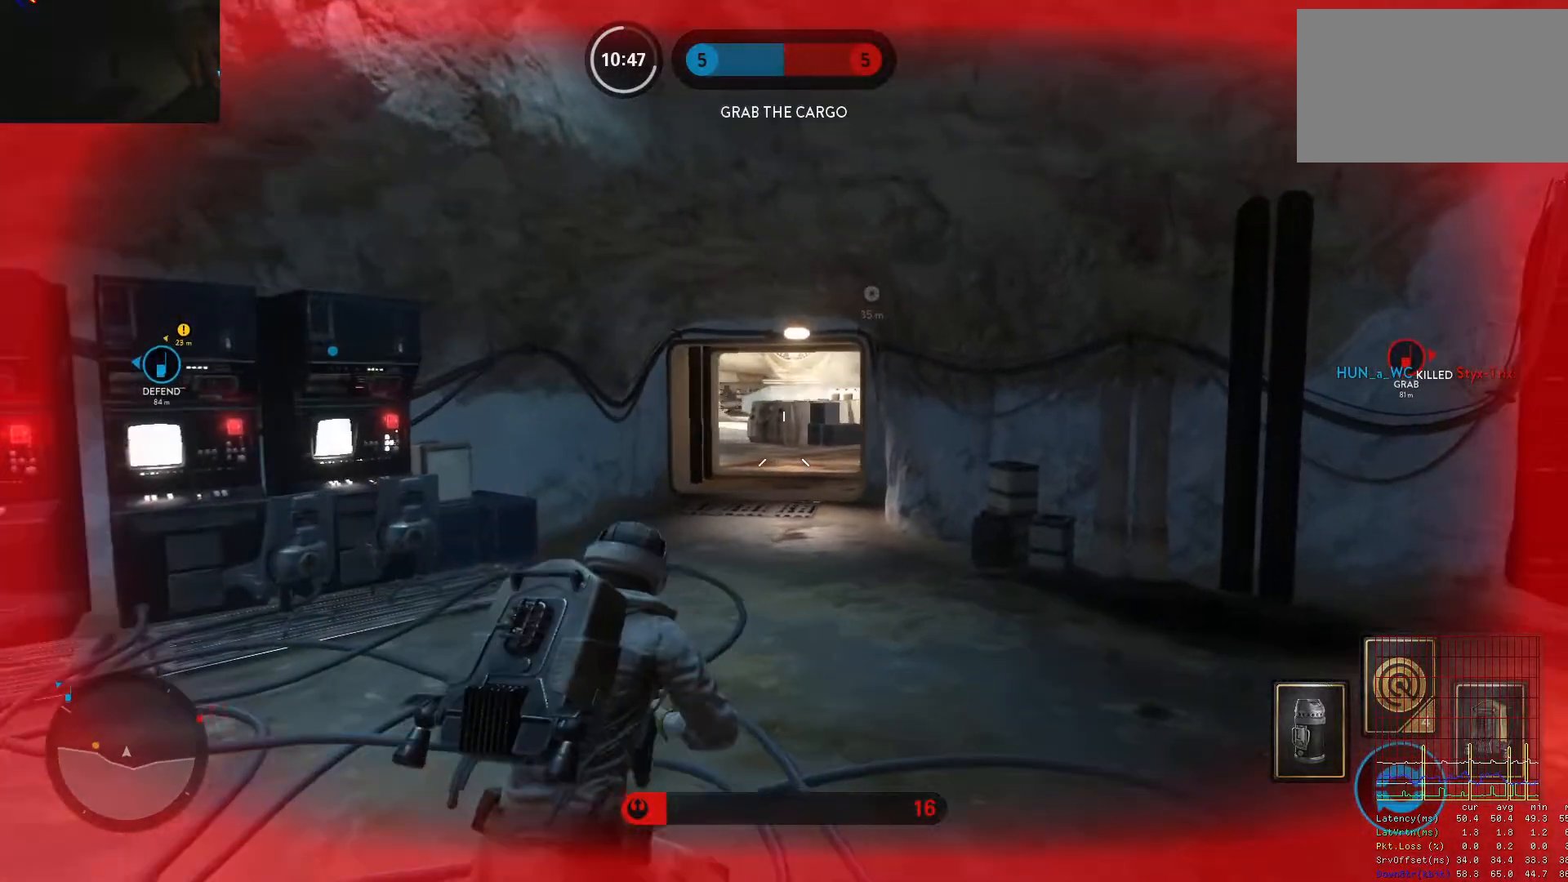
{"keys": ["d", "w"], "mouse": [], "events": [[100, "w", "up"], [150, "alt", "down"], [433, "alt", "up"], [433, "w", "down"]]}
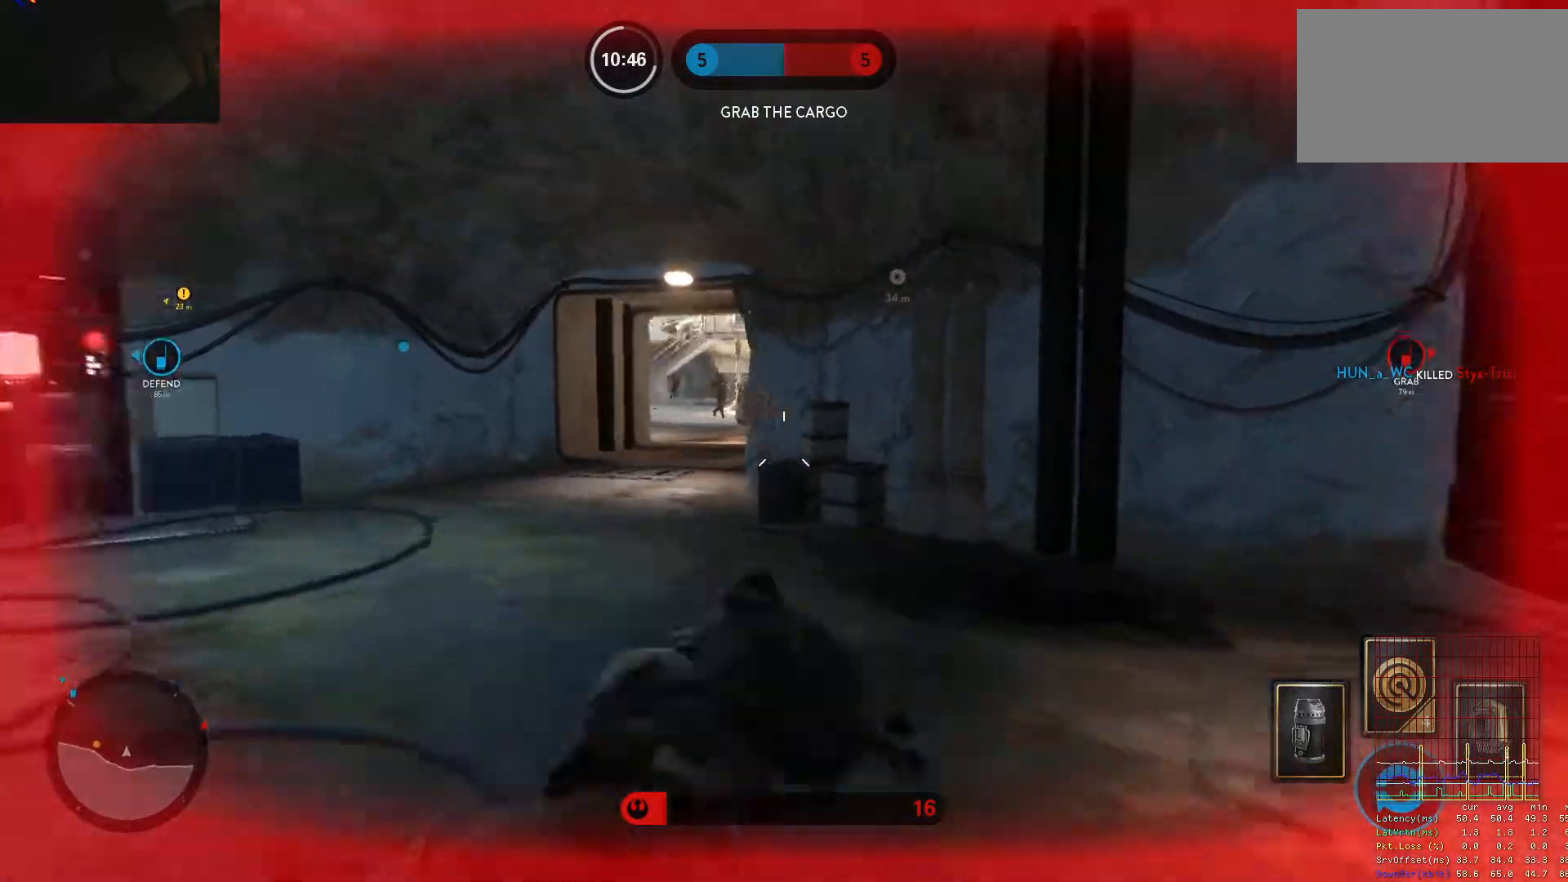
{"keys": ["a", "w"], "mouse": [], "events": [[33, "space", "down"], [83, "space", "up"], [167, "space", "down"], [217, "d", "up"], [217, "space", "up"], [500, "a", "down"]]}
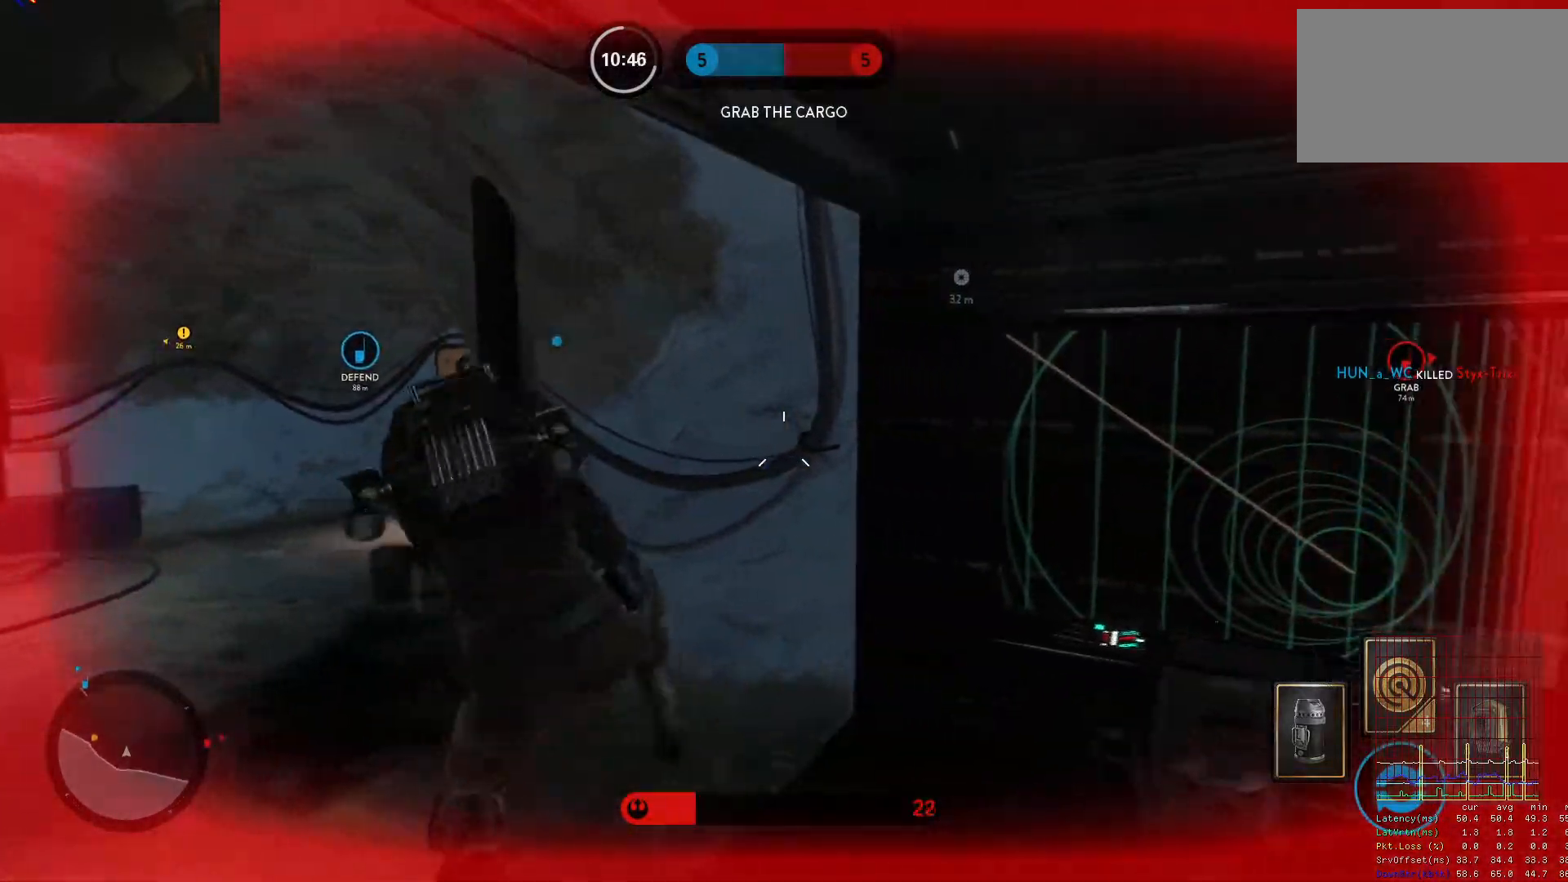
{"keys": ["w"], "mouse": [], "events": [[100, "c", "down"], [133, "c", "up"], [283, "a", "up"]]}
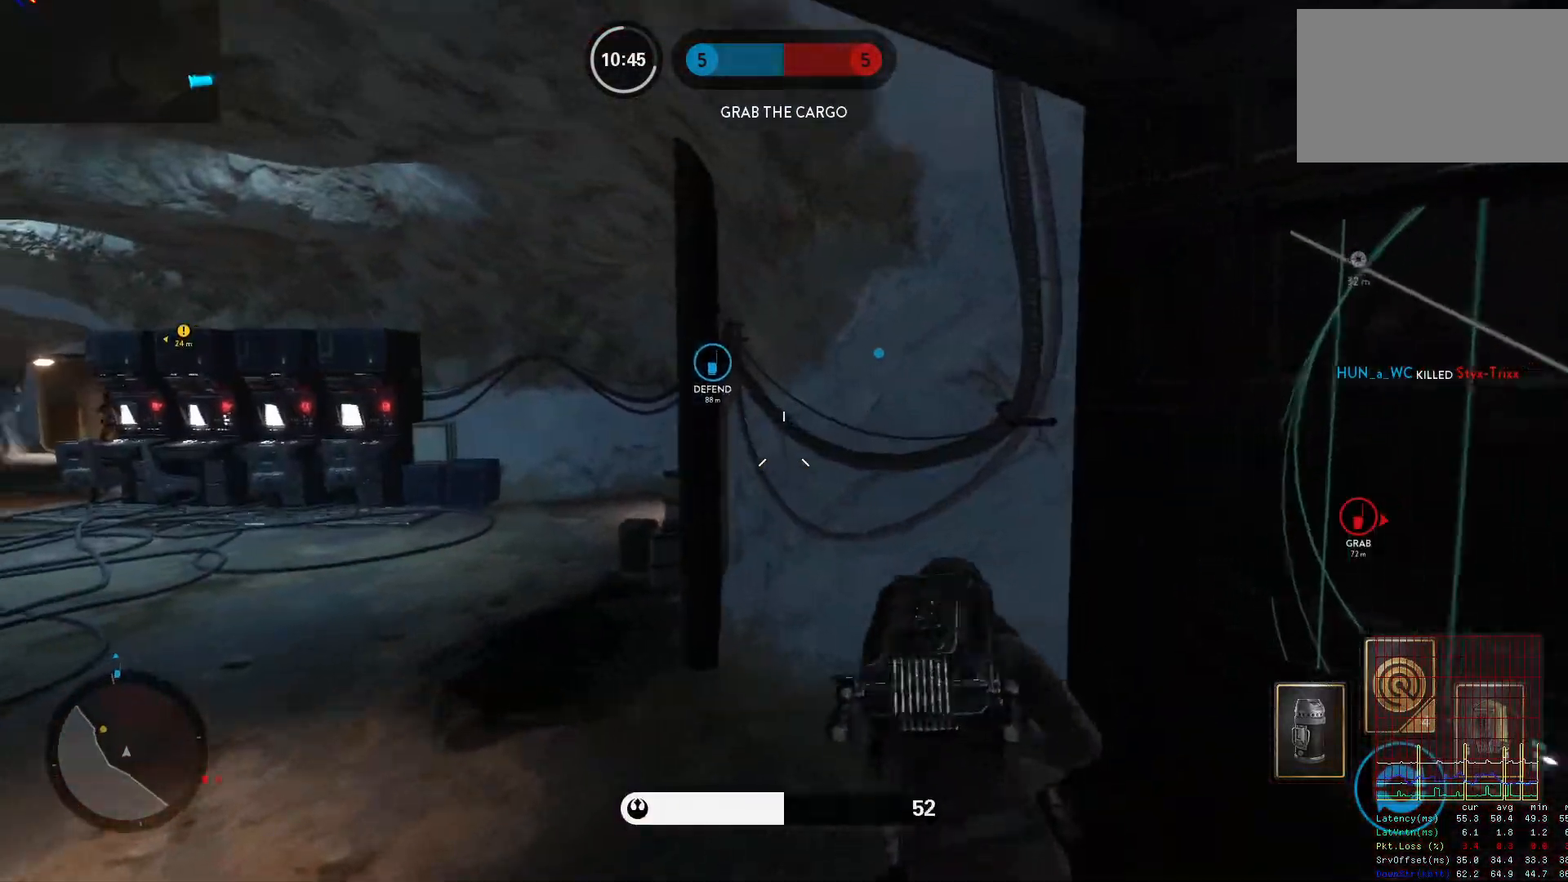
{"keys": ["a", "w"], "mouse": [], "events": [[67, "d", "down"], [117, "w", "up"], [200, "a", "down"], [200, "d", "up"], [350, "w", "down"]]}
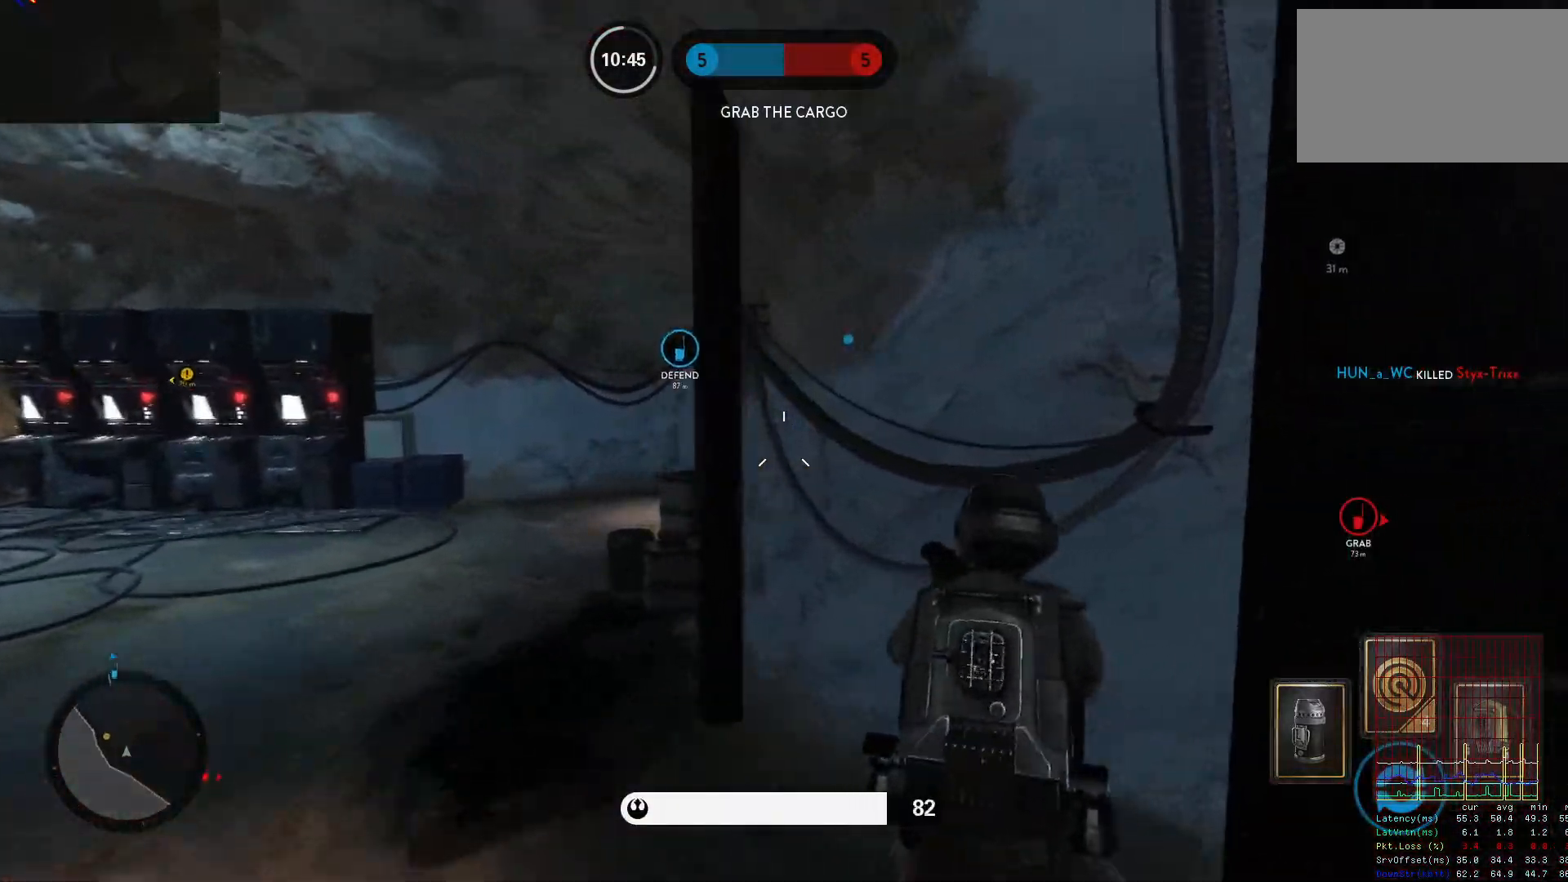
{"keys": ["a"], "mouse": [], "events": [[400, "w", "up"]]}
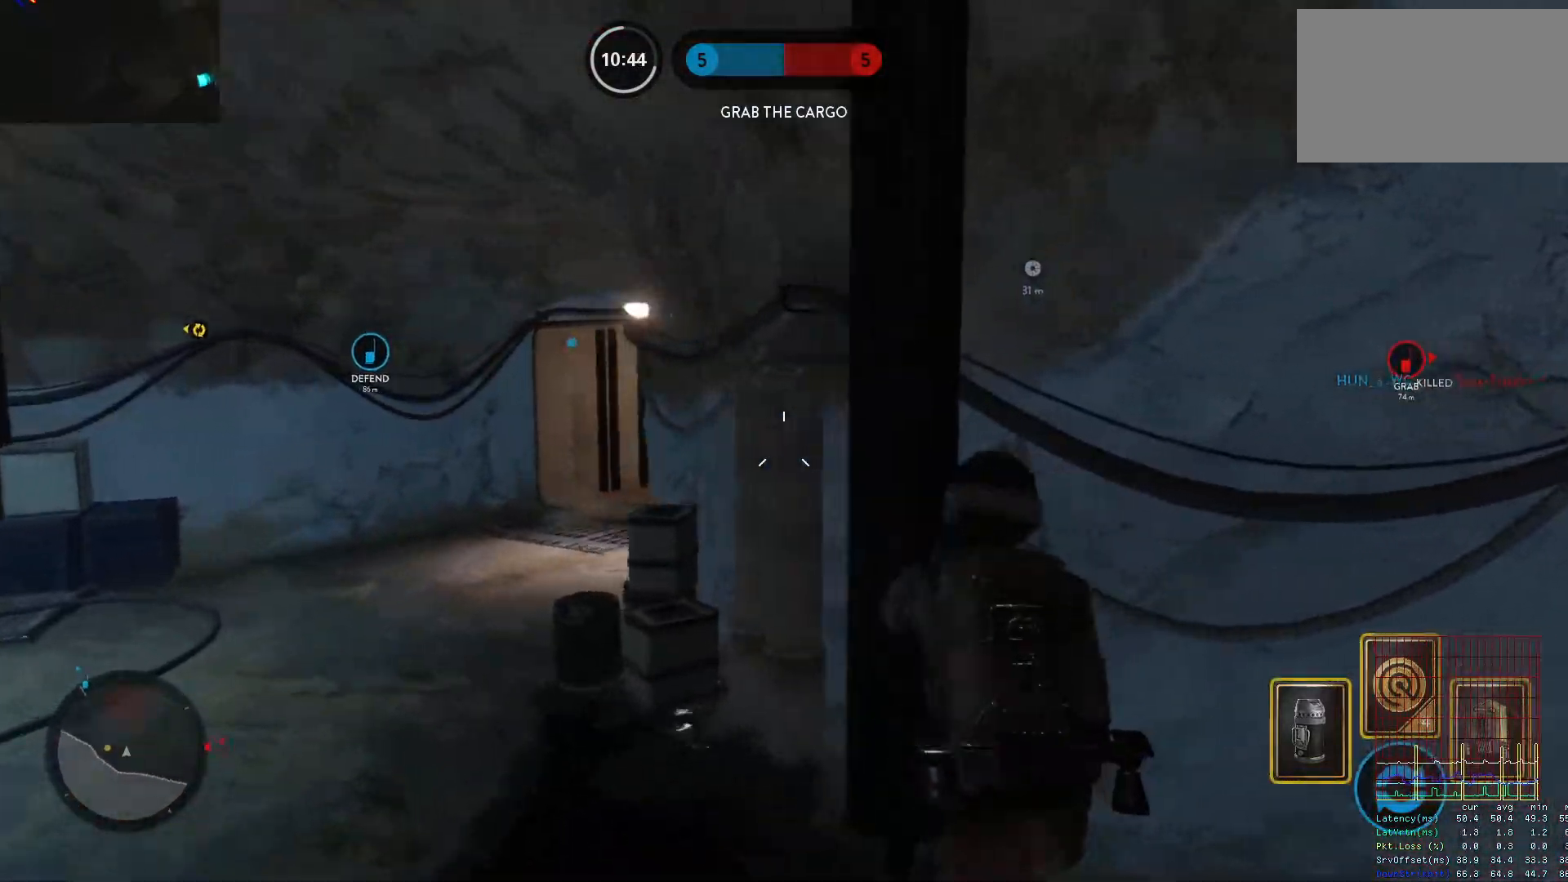
{"keys": ["d", "w"], "mouse": [], "events": [[50, "w", "down"], [417, "a", "up"], [417, "d", "down"]]}
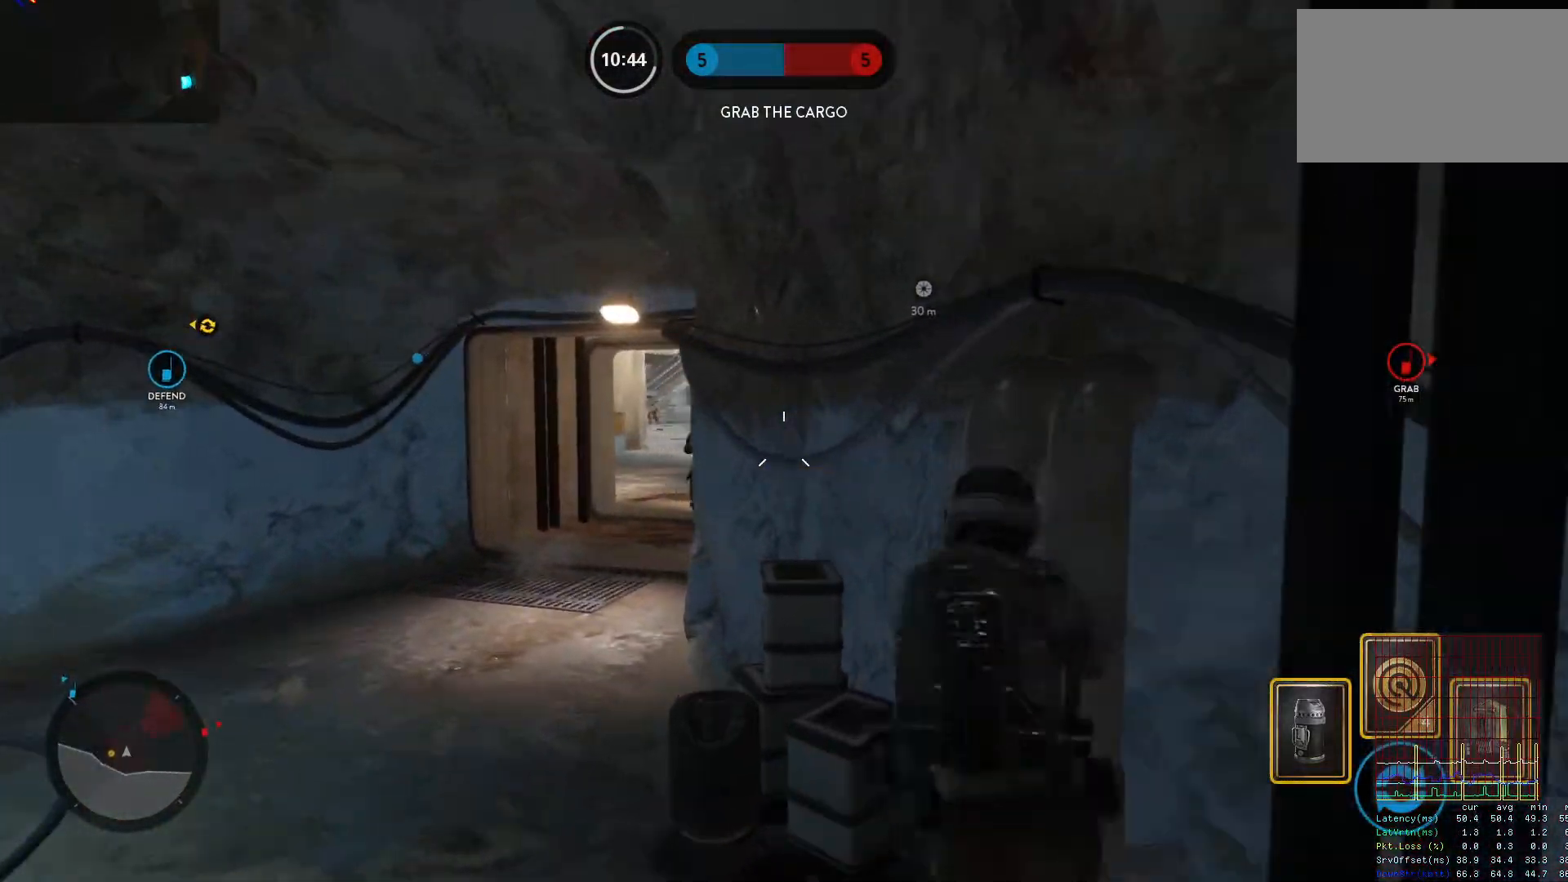
{"keys": ["a"], "mouse": ["left"], "events": [[17, "a", "down"], [17, "w", "up"], [67, "d", "up"], [300, "mouse_left", "down"], [383, "mouse_left", "up"], [433, "mouse_left", "down"]]}
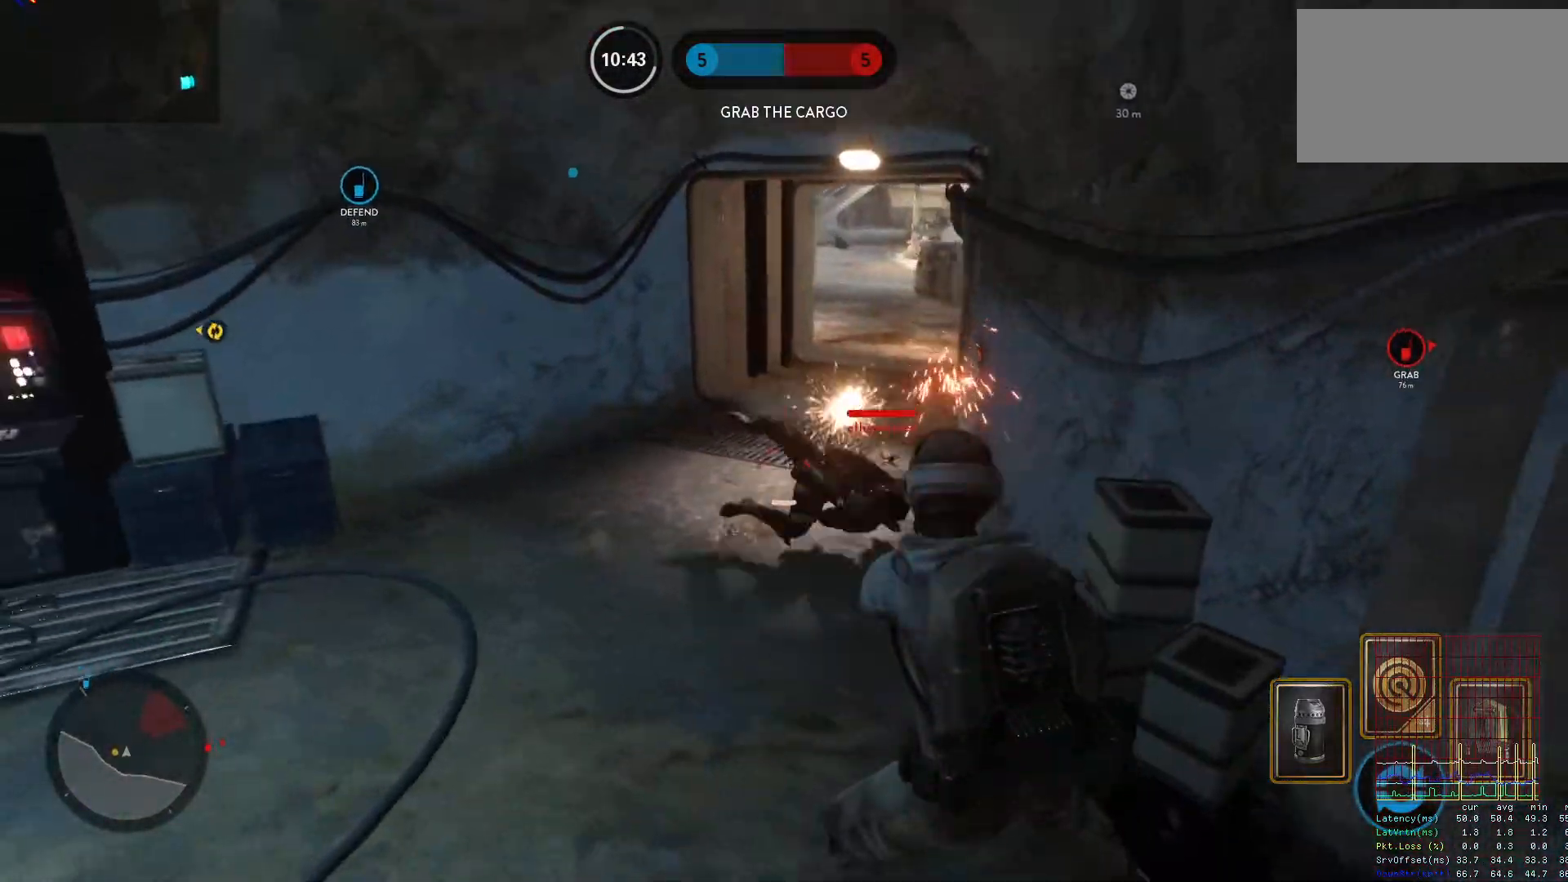
{"keys": ["v"], "mouse": [], "events": [[33, "d", "down"], [33, "mouse_left", "up"], [83, "a", "up"], [83, "mouse_left", "down"], [167, "d", "up"], [167, "mouse_left", "up"], [217, "mouse_left", "down"], [217, "w", "down"], [317, "mouse_left", "up"], [317, "v", "down"], [317, "w", "up"]]}
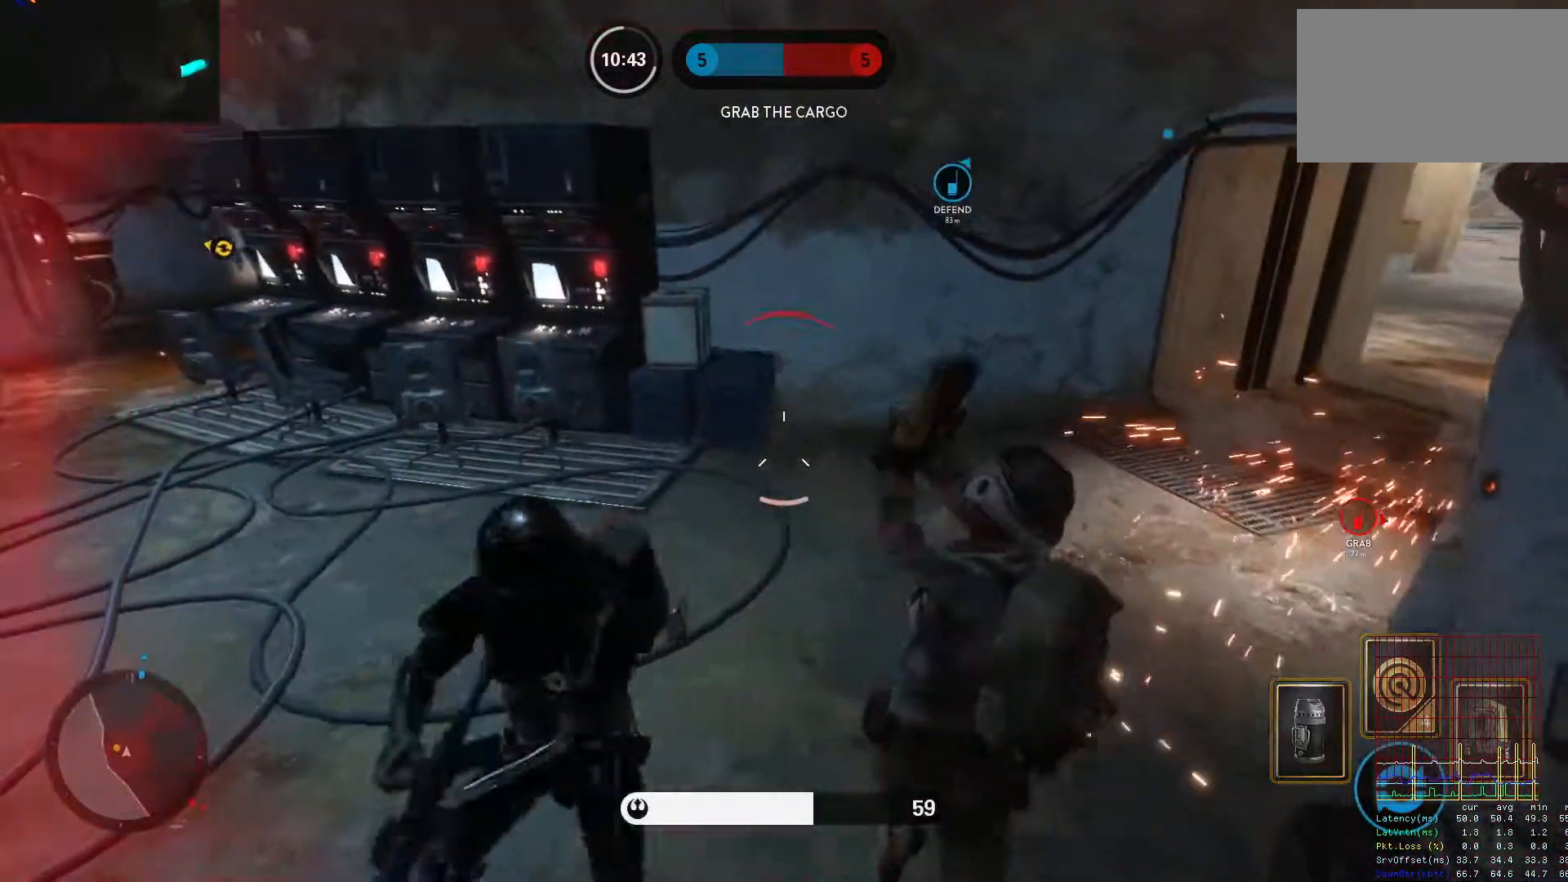
{"keys": ["v"], "mouse": [], "events": [[183, "w", "down"], [283, "v", "up"], [367, "w", "up"], [417, "v", "down"]]}
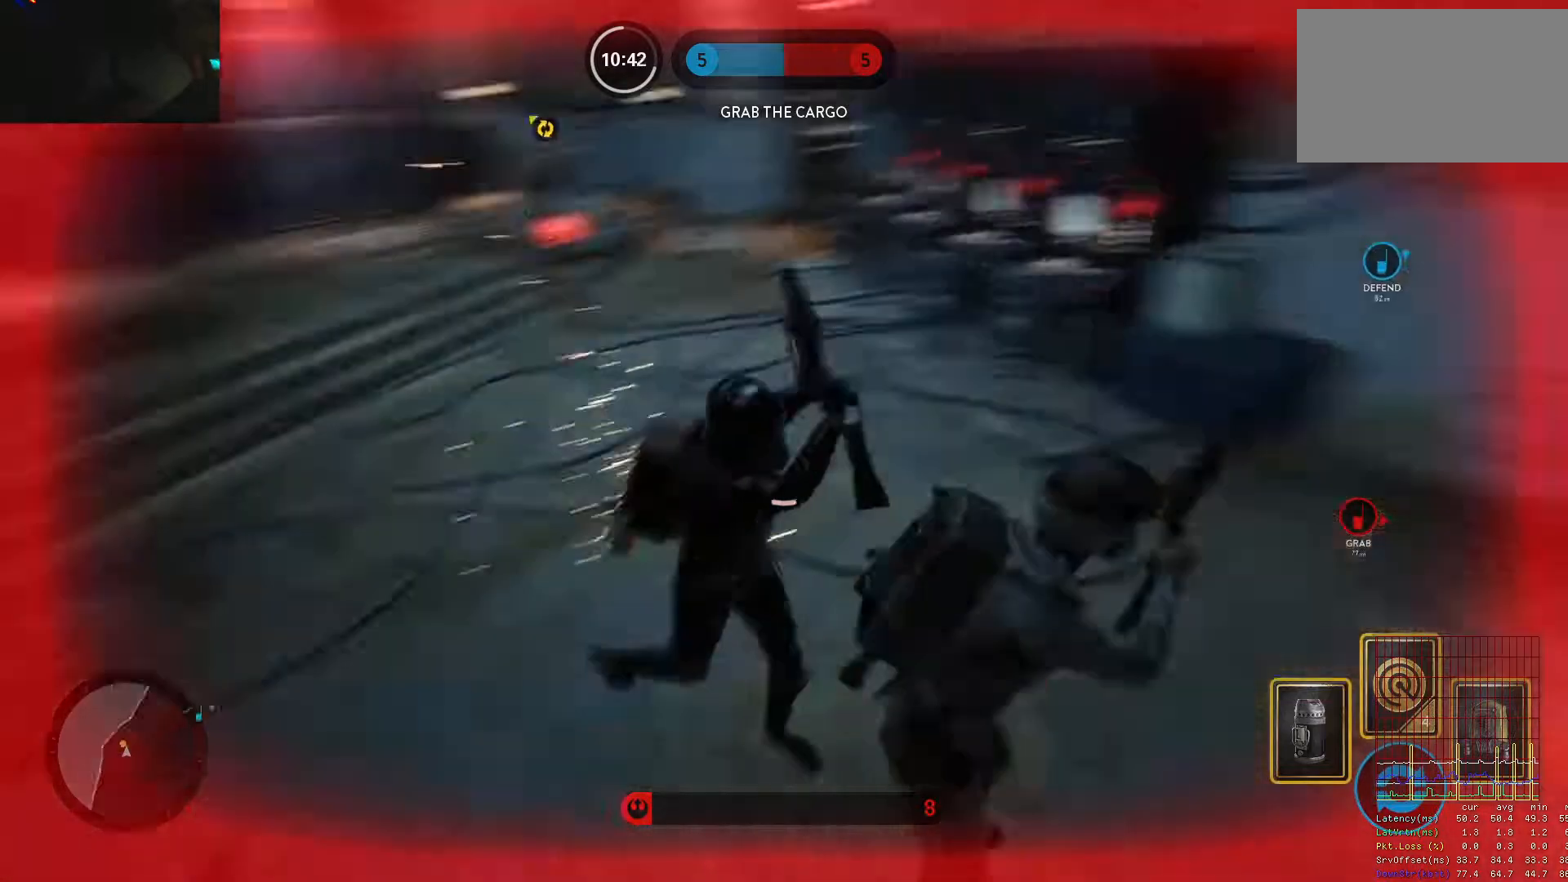
{"keys": ["v"], "mouse": [], "events": []}